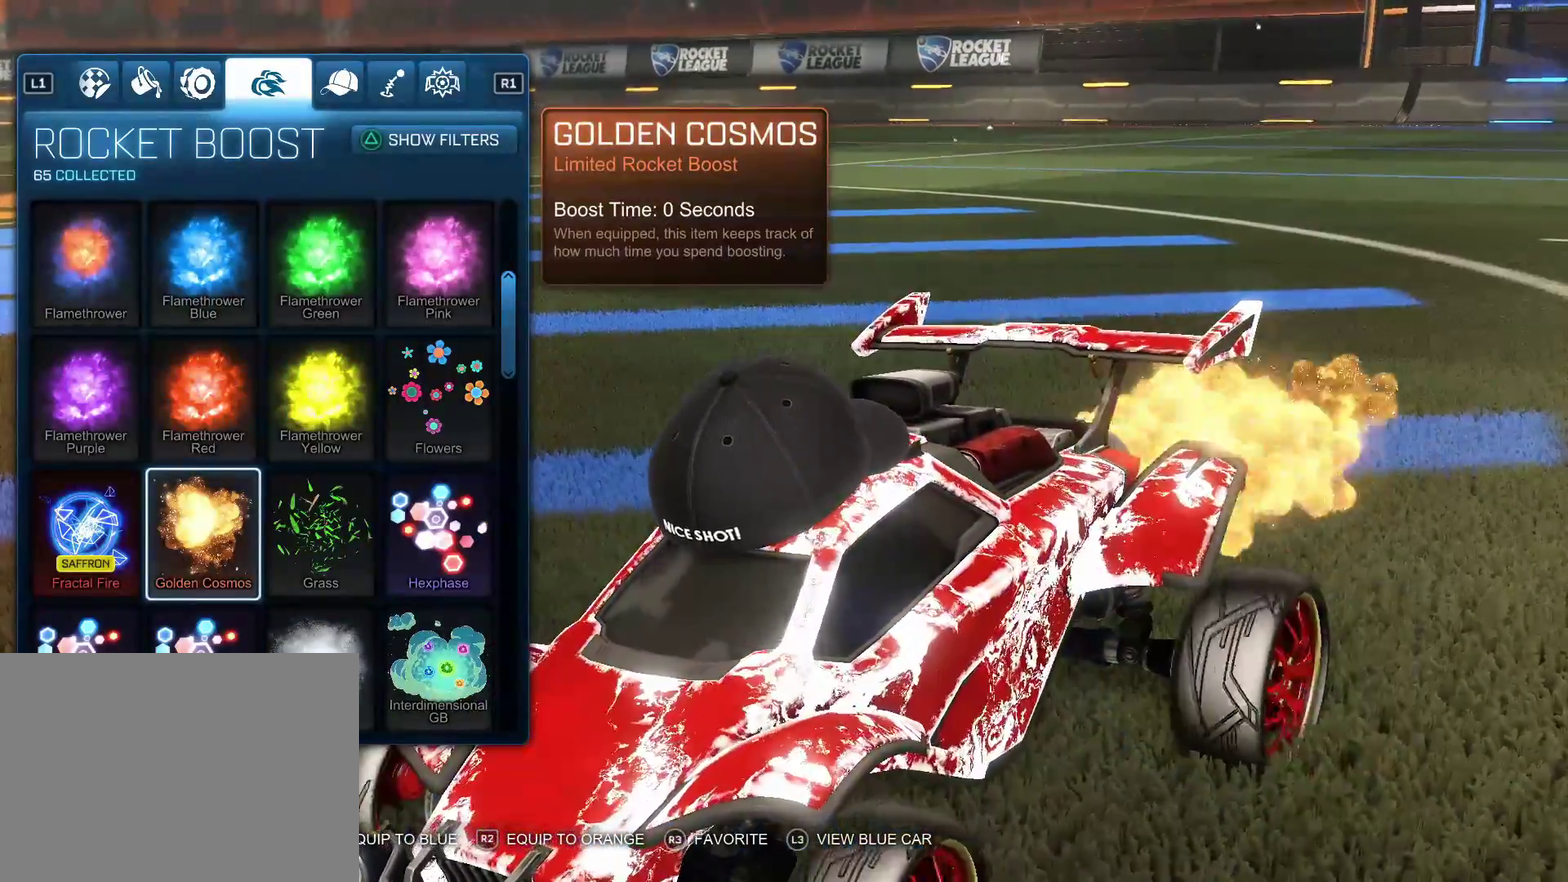
Gameplay with a controller (PlayStation layout); each line is a JSON object with the inputs held at the frame after it. "events" lists button and stick changes between this image and that frame as [ms after this image, input, new state], when the widget could be followed in between.
{"buttons": [], "left_stick": "center", "right_stick": "center", "events": [[250, "L3", "down"], [333, "L3", "up"]]}
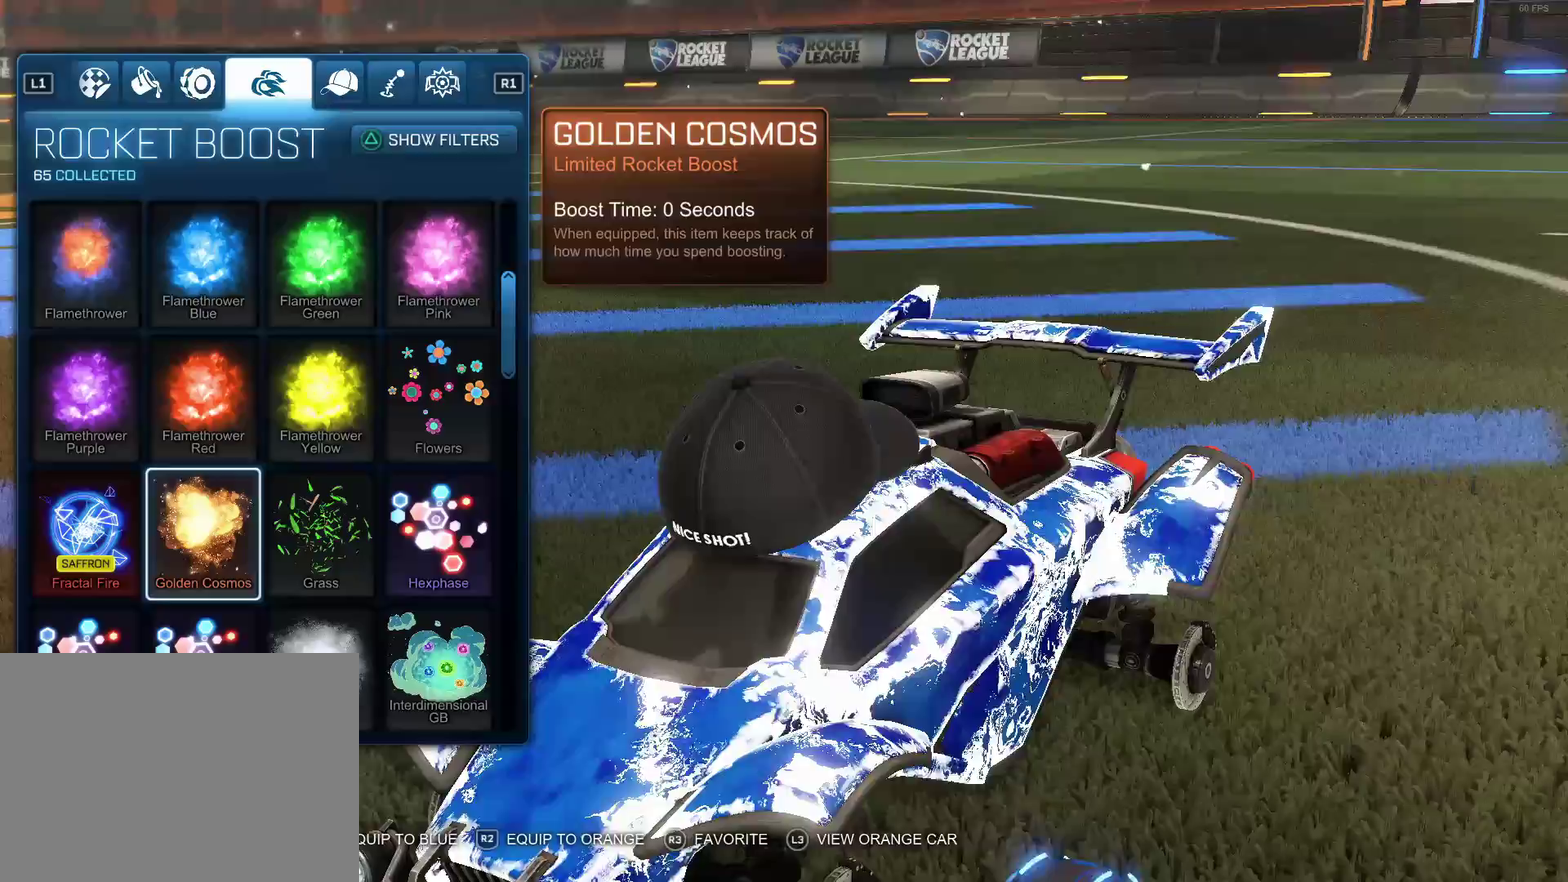
{"buttons": [], "left_stick": "center", "right_stick": "center", "events": [[333, "DPAD_DOWN", "down"], [450, "DPAD_DOWN", "up"]]}
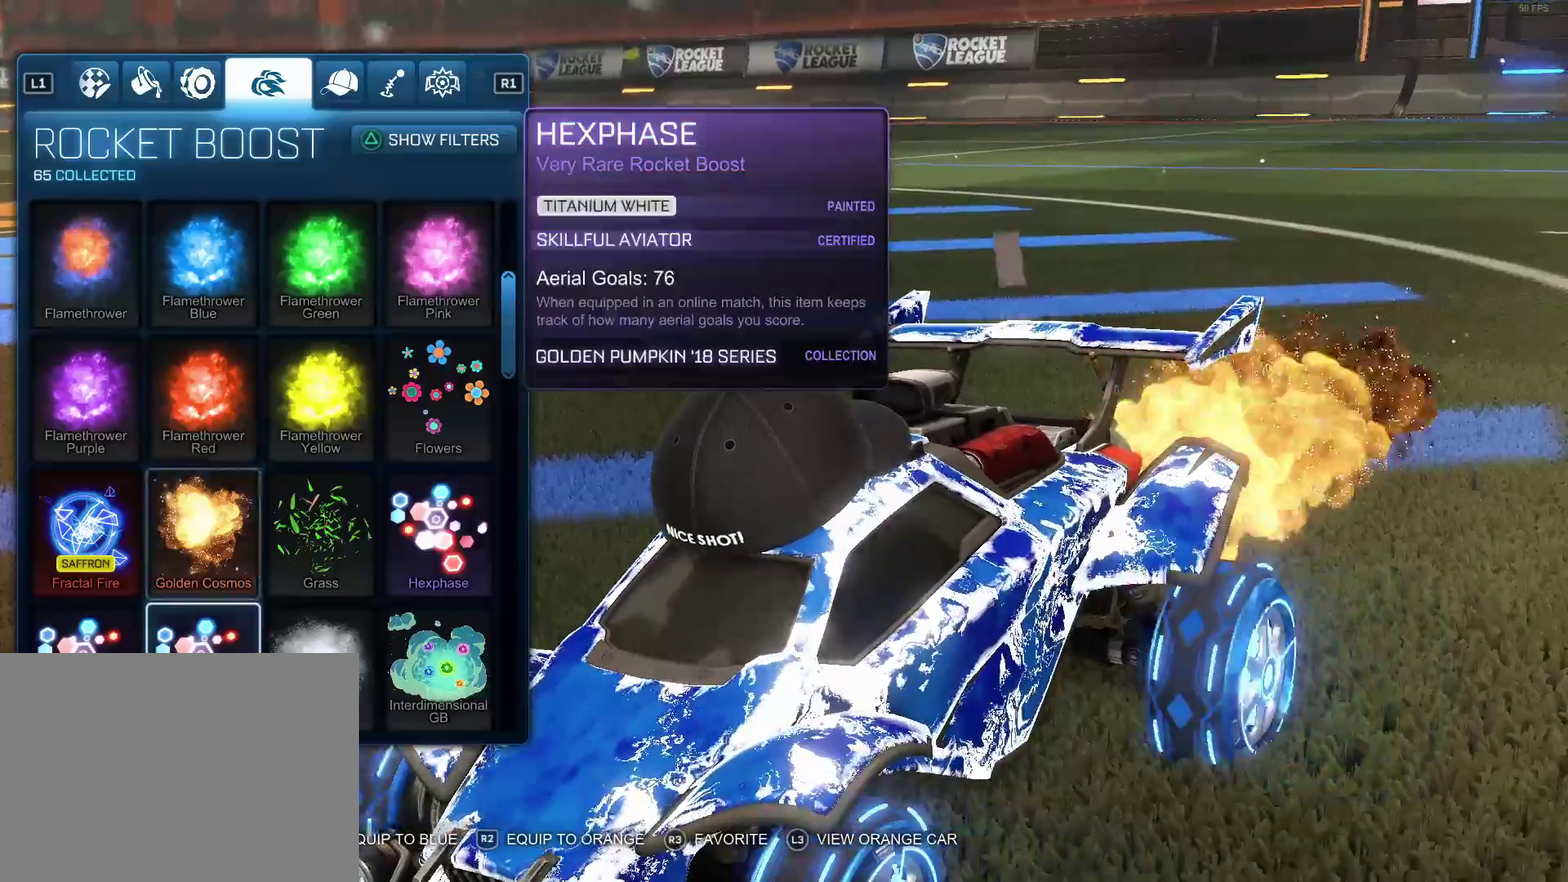
{"buttons": ["DPAD_DOWN"], "left_stick": "center", "right_stick": "center", "events": [[283, "DPAD_DOWN", "down"], [367, "DPAD_DOWN", "up"], [483, "DPAD_DOWN", "down"]]}
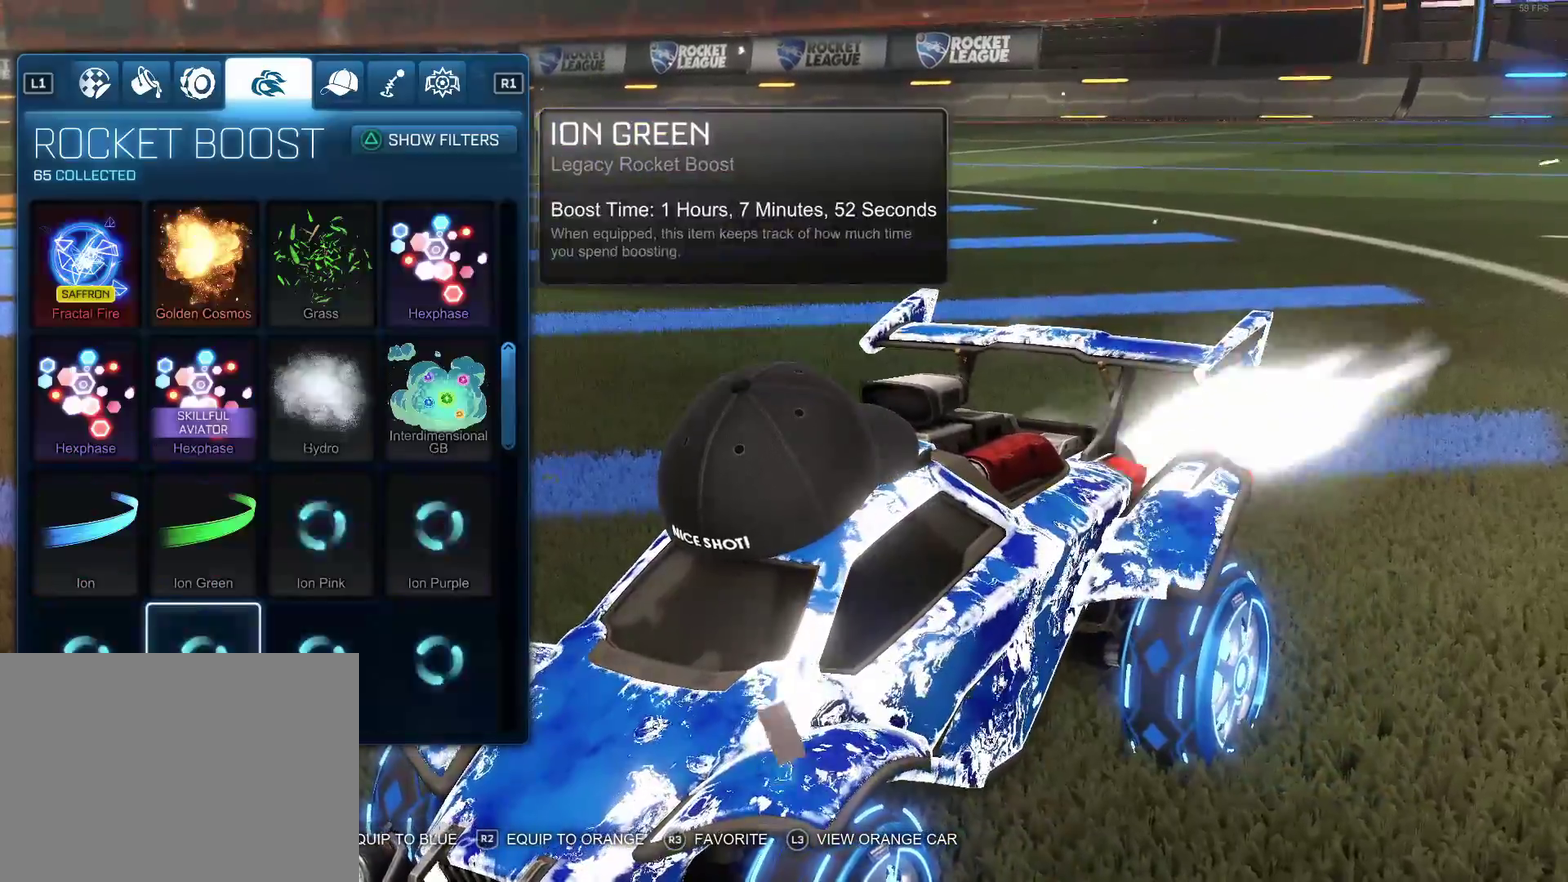
{"buttons": [], "left_stick": "center", "right_stick": "center", "events": [[50, "DPAD_DOWN", "up"]]}
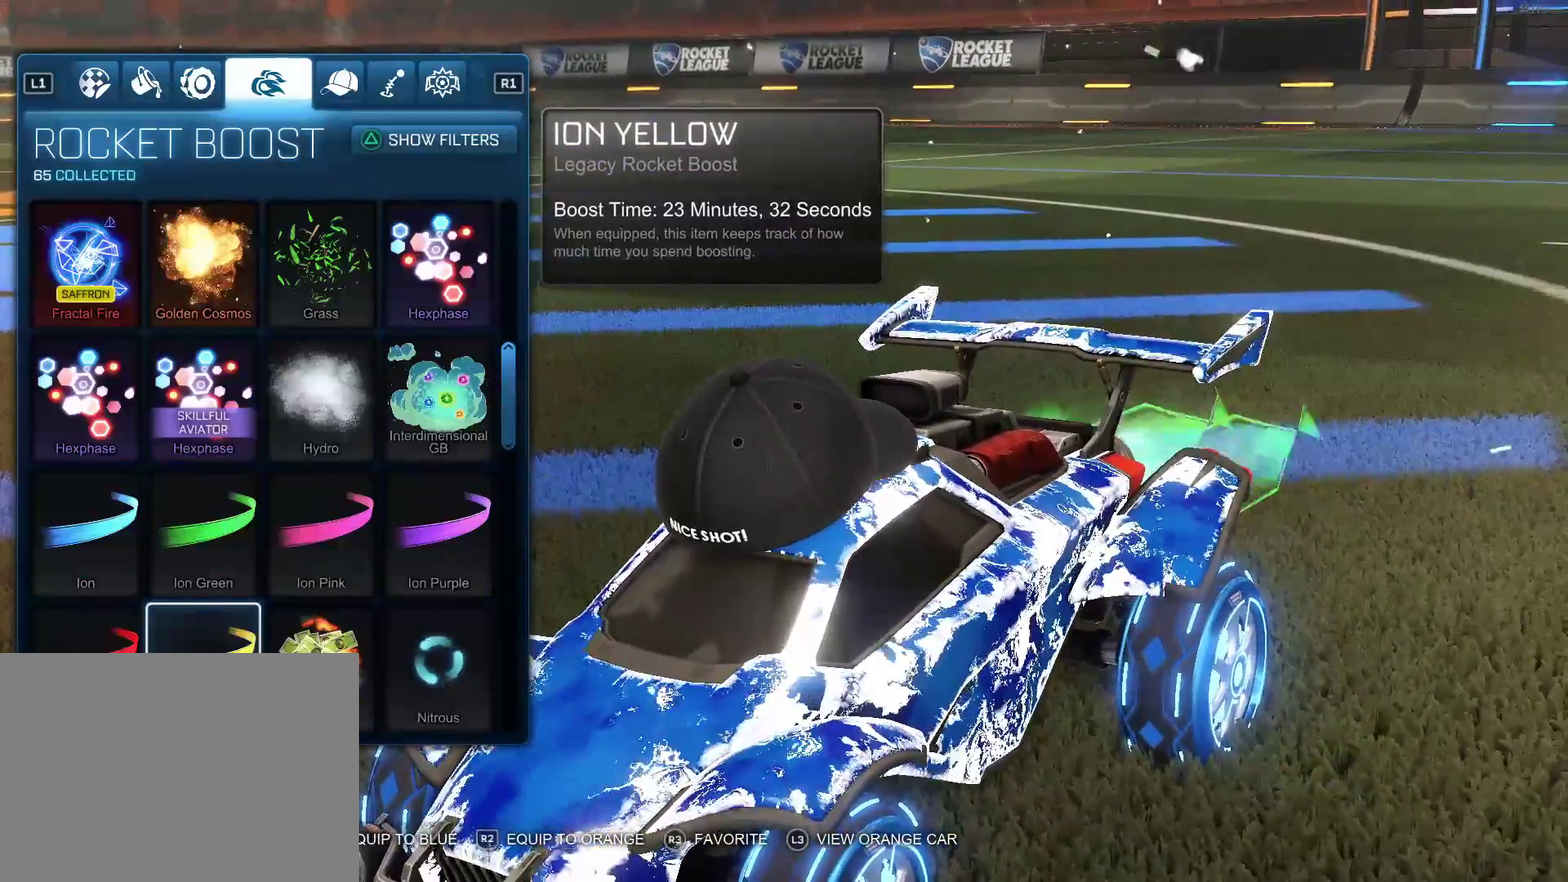
{"buttons": [], "left_stick": "center", "right_stick": "center", "events": [[33, "DPAD_DOWN", "down"], [133, "DPAD_DOWN", "up"], [283, "DPAD_DOWN", "down"], [400, "DPAD_DOWN", "up"]]}
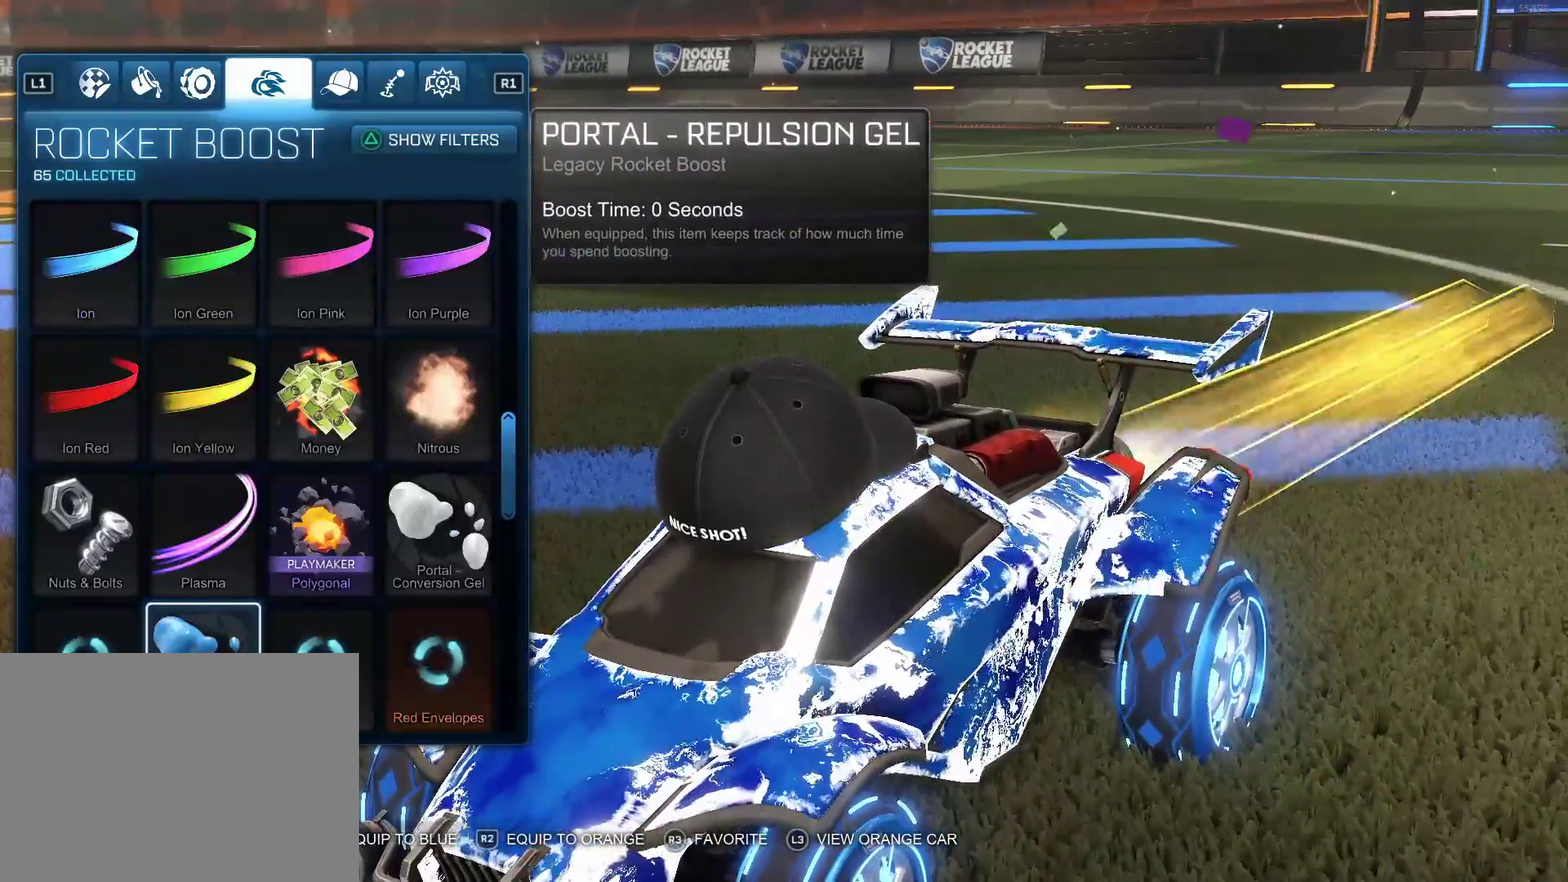
{"buttons": [], "left_stick": "center", "right_stick": "center", "events": [[83, "DPAD_DOWN", "down"], [200, "DPAD_DOWN", "up"], [300, "DPAD_DOWN", "down"], [400, "DPAD_DOWN", "up"]]}
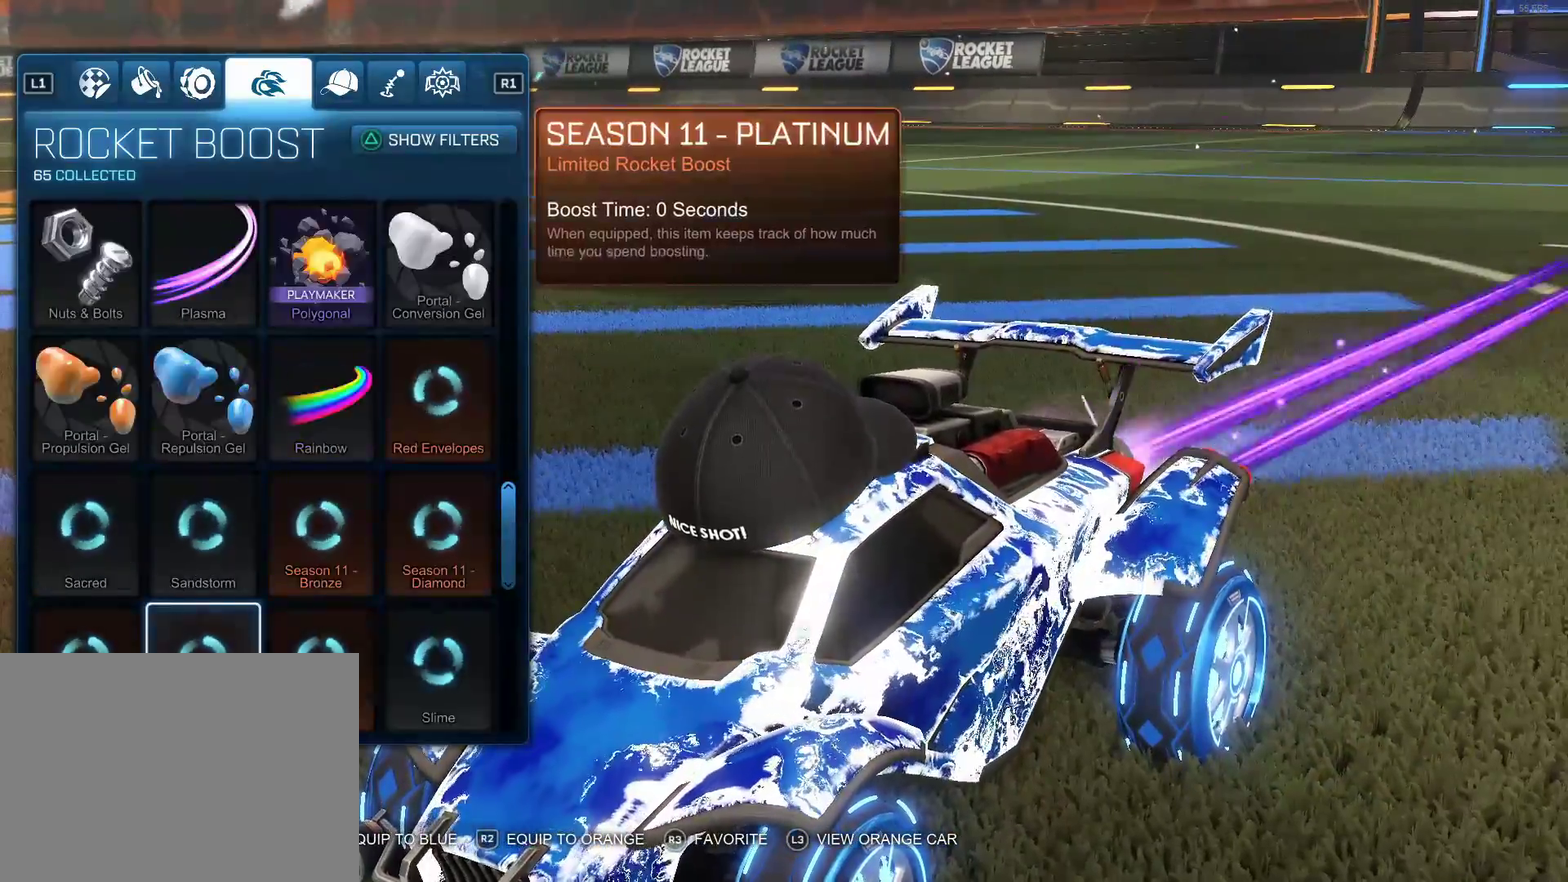
{"buttons": [], "left_stick": "center", "right_stick": "center", "events": [[67, "DPAD_DOWN", "down"], [167, "DPAD_DOWN", "up"]]}
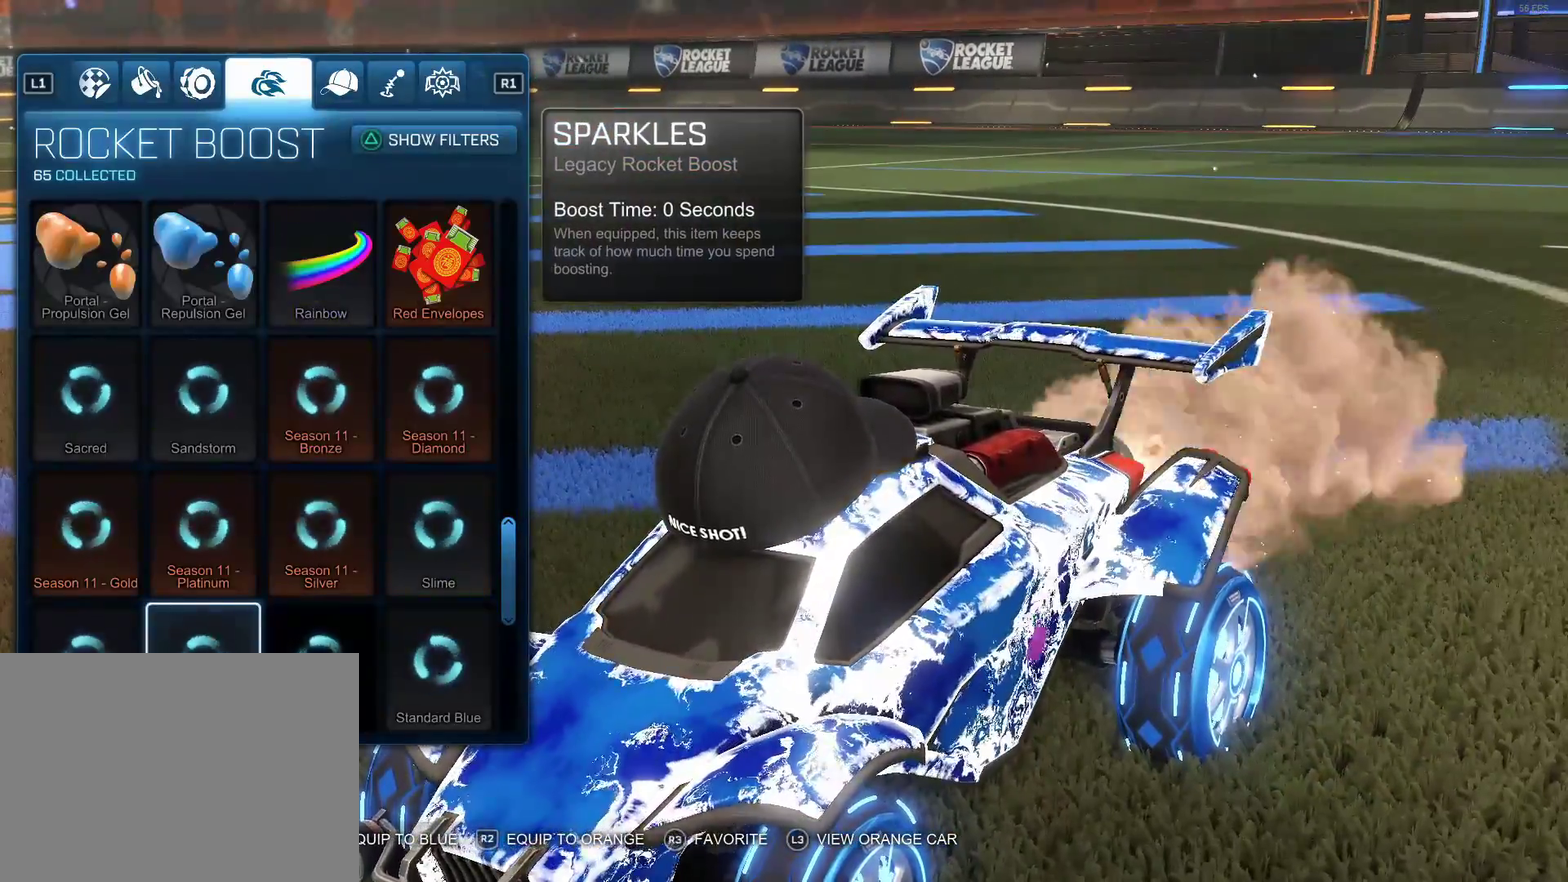
{"buttons": [], "left_stick": "center", "right_stick": "center", "events": []}
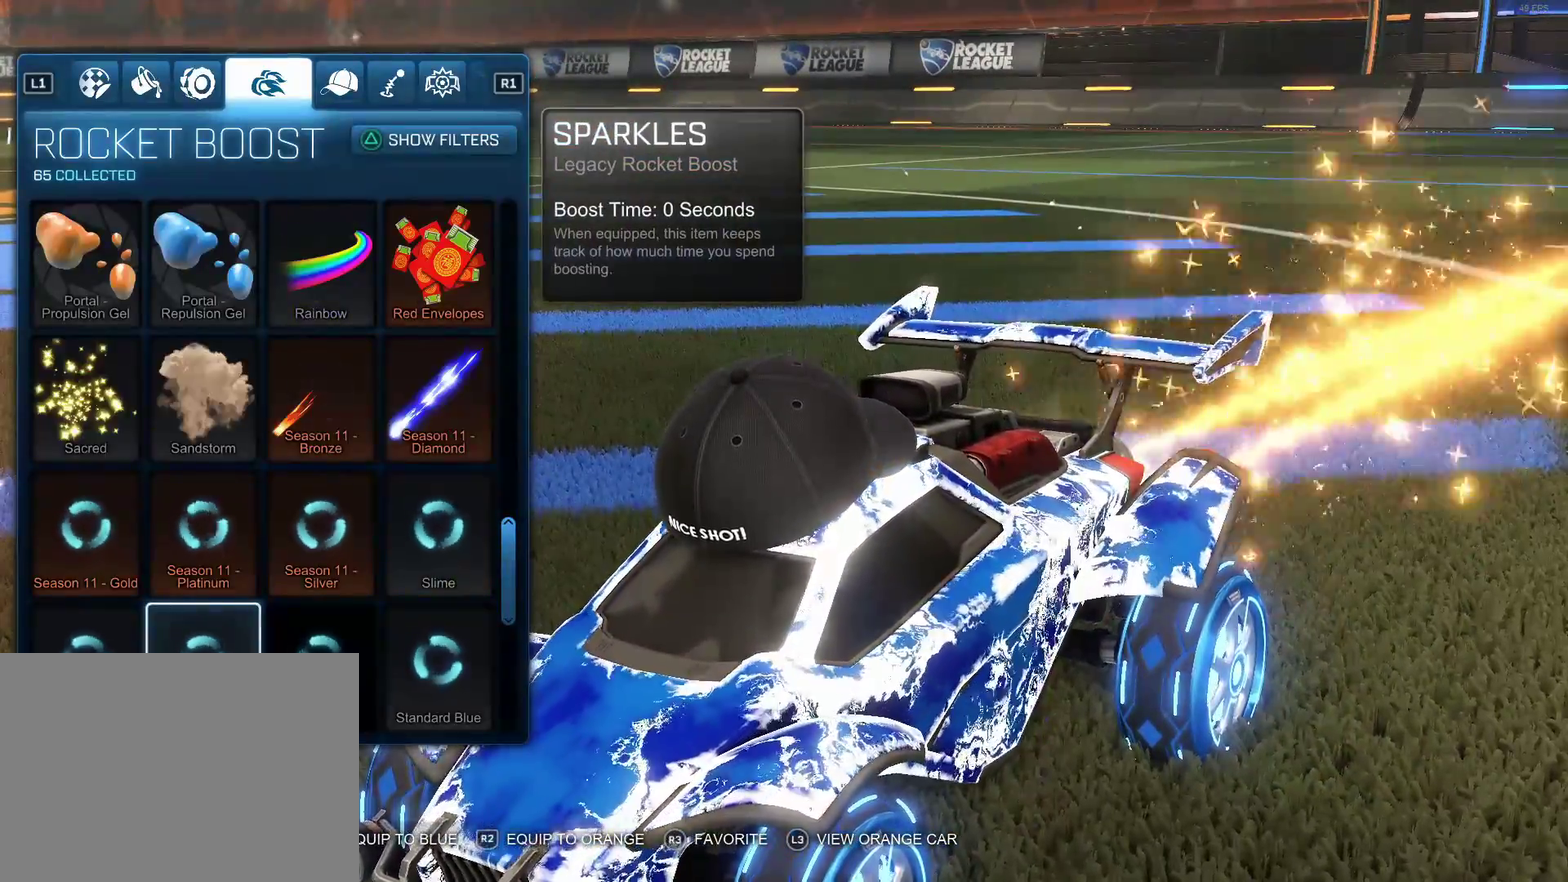
{"buttons": [], "left_stick": "center", "right_stick": "center", "events": []}
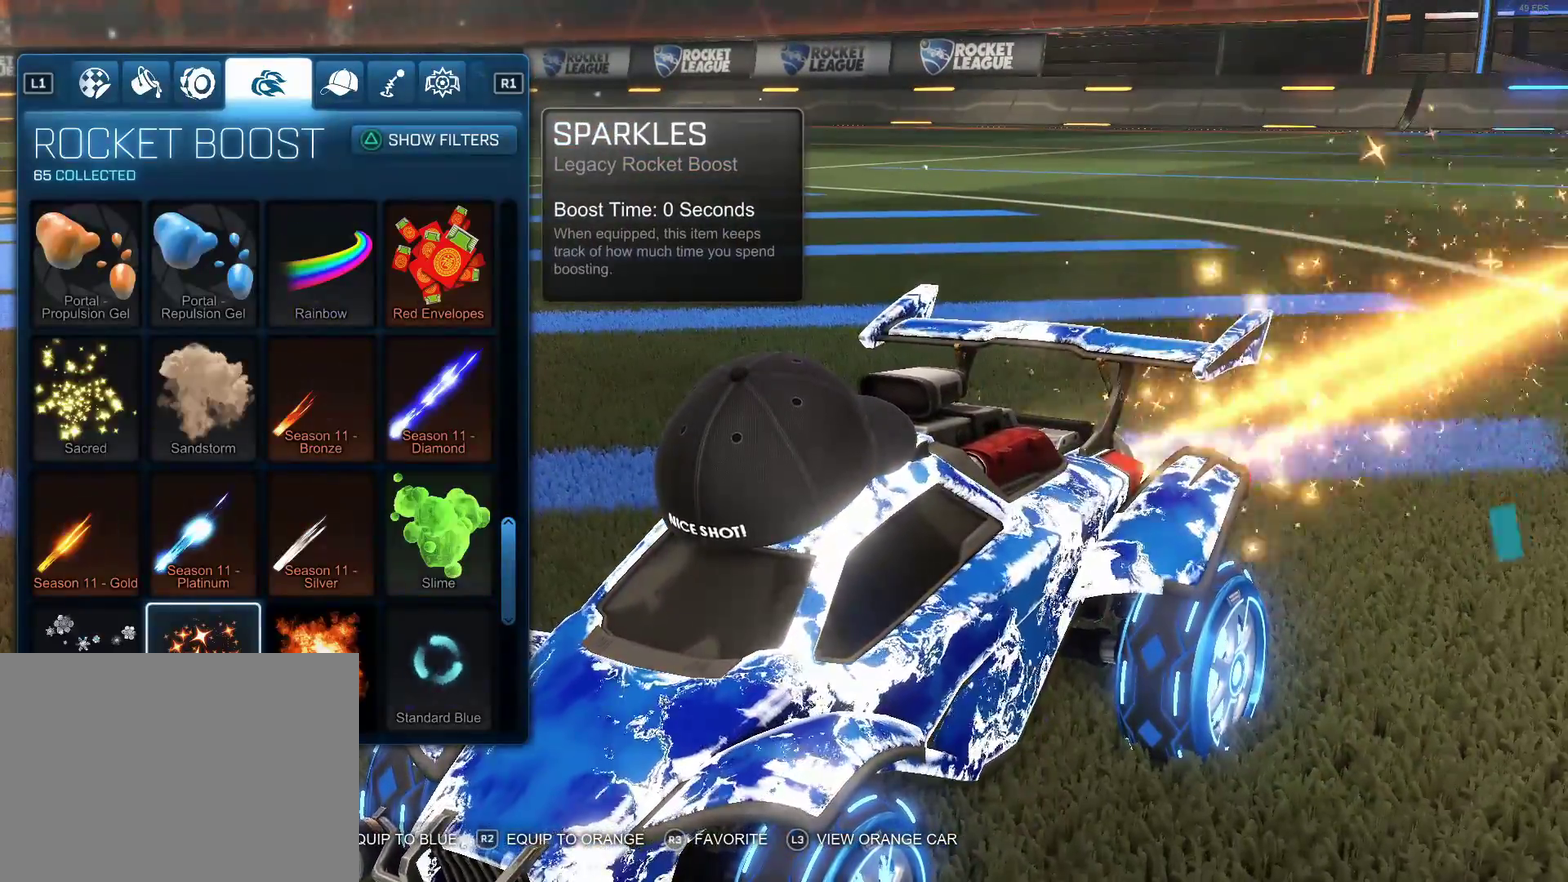
{"buttons": [], "left_stick": "center", "right_stick": "center", "events": [[350, "DPAD_DOWN", "down"], [450, "DPAD_DOWN", "up"]]}
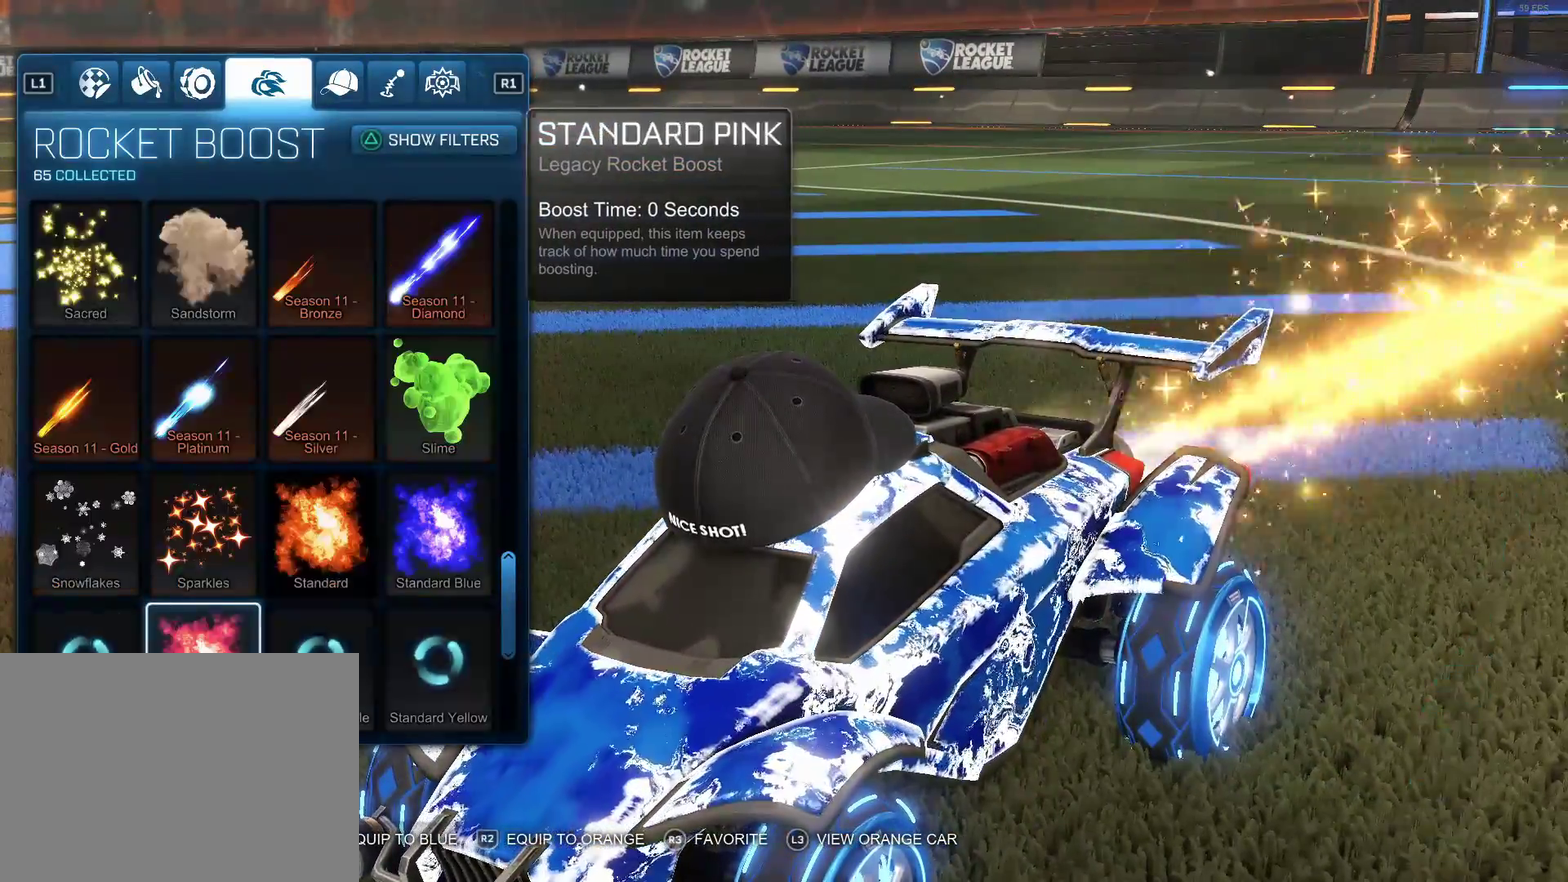
{"buttons": [], "left_stick": "center", "right_stick": "center", "events": [[333, "DPAD_DOWN", "down"], [433, "DPAD_DOWN", "up"]]}
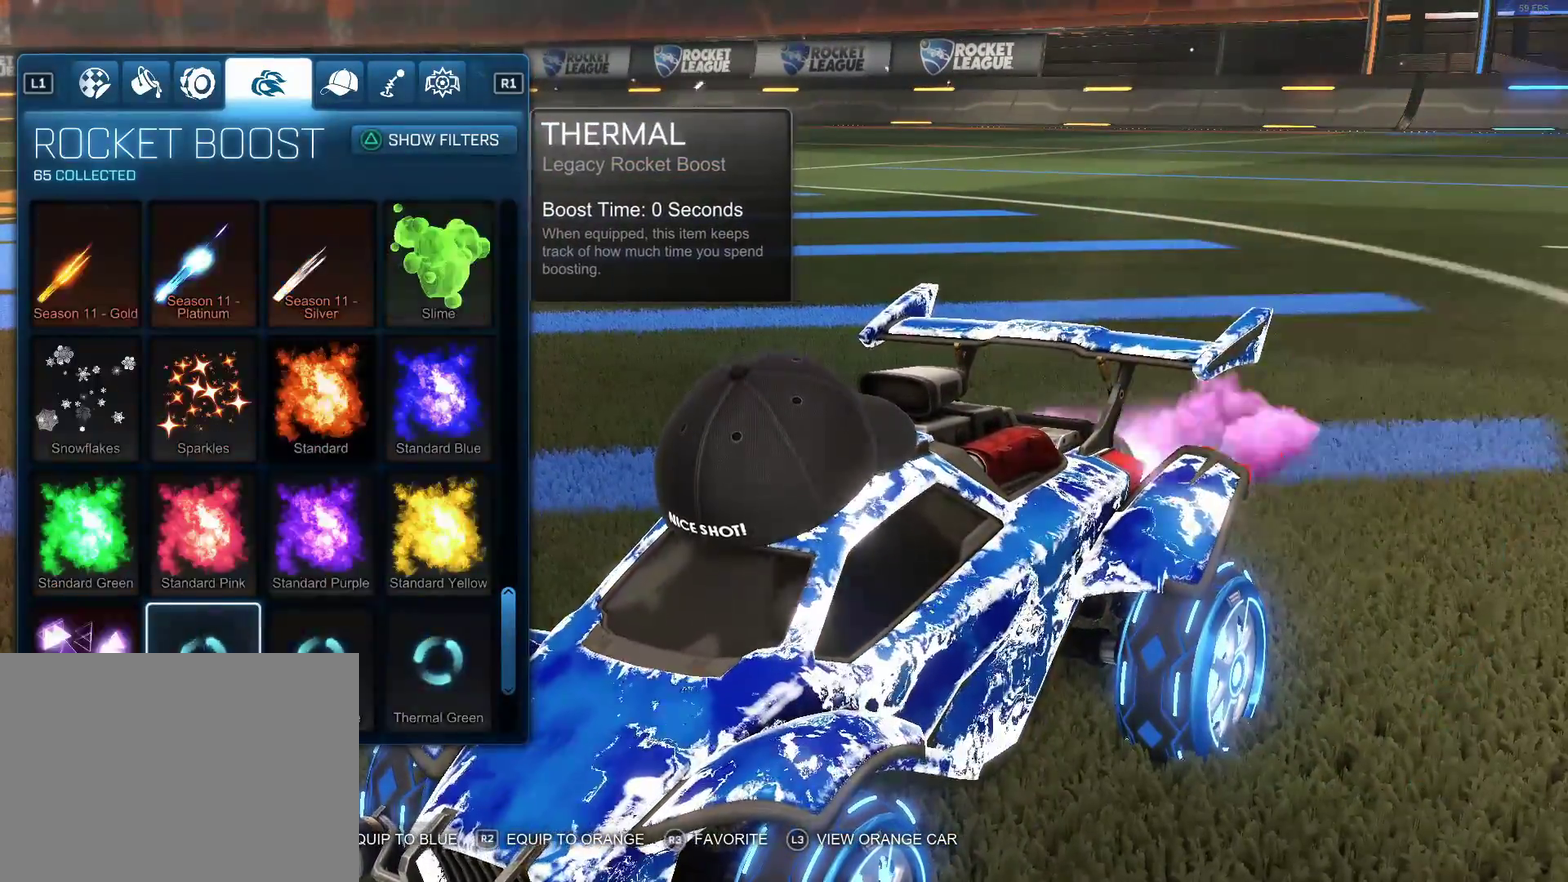
{"buttons": ["DPAD_DOWN"], "left_stick": "center", "right_stick": "center", "events": [[133, "DPAD_DOWN", "down"], [217, "DPAD_DOWN", "up"], [483, "DPAD_DOWN", "down"]]}
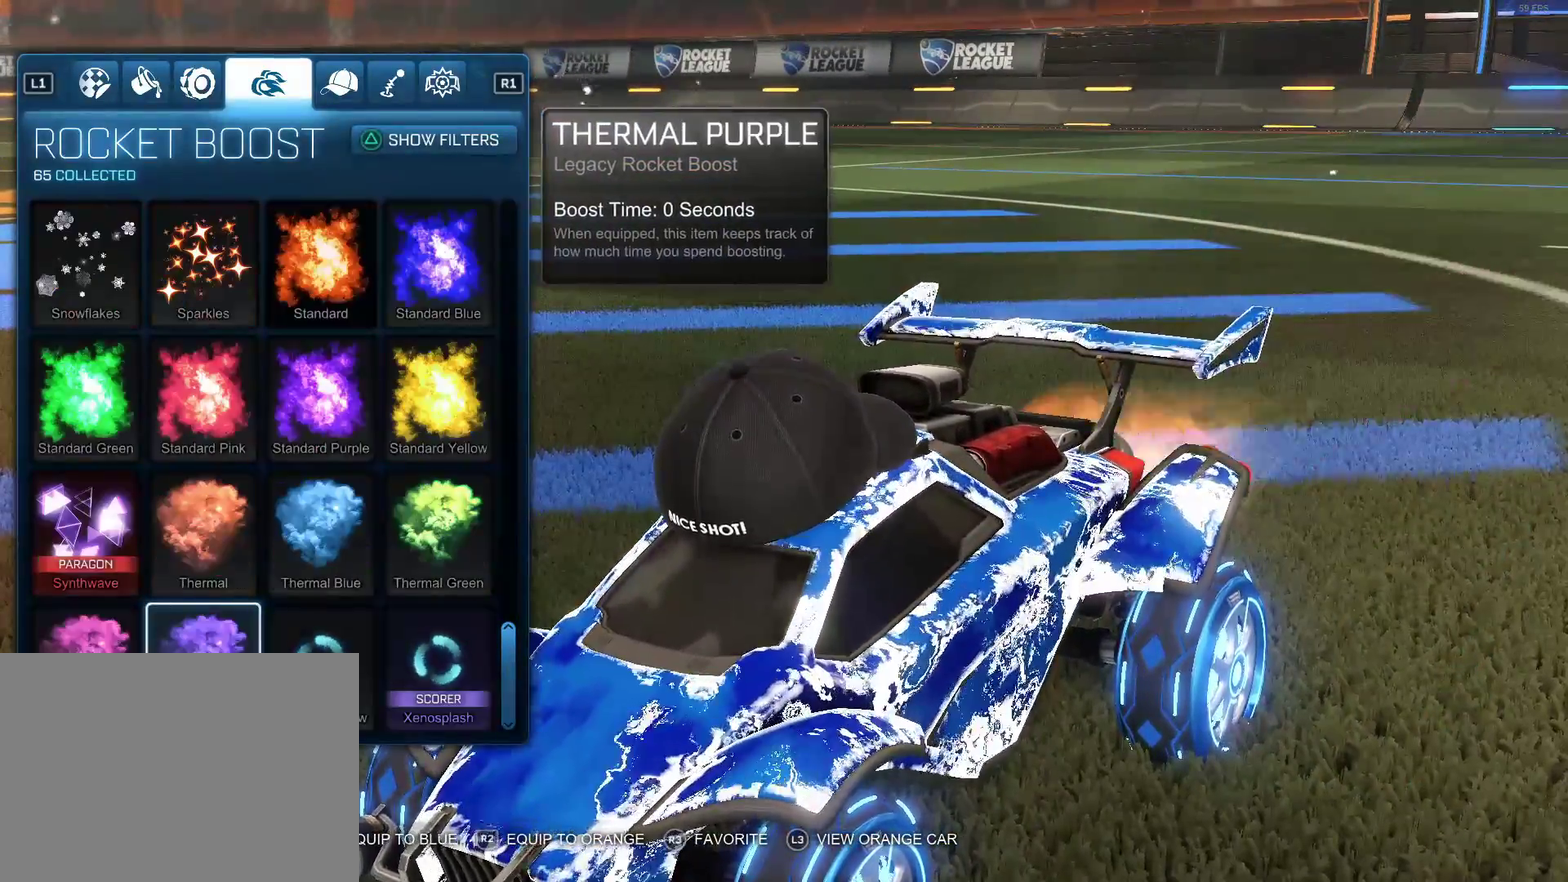
{"buttons": [], "left_stick": "center", "right_stick": "center", "events": [[33, "DPAD_DOWN", "up"], [283, "DPAD_DOWN", "down"], [400, "DPAD_DOWN", "up"]]}
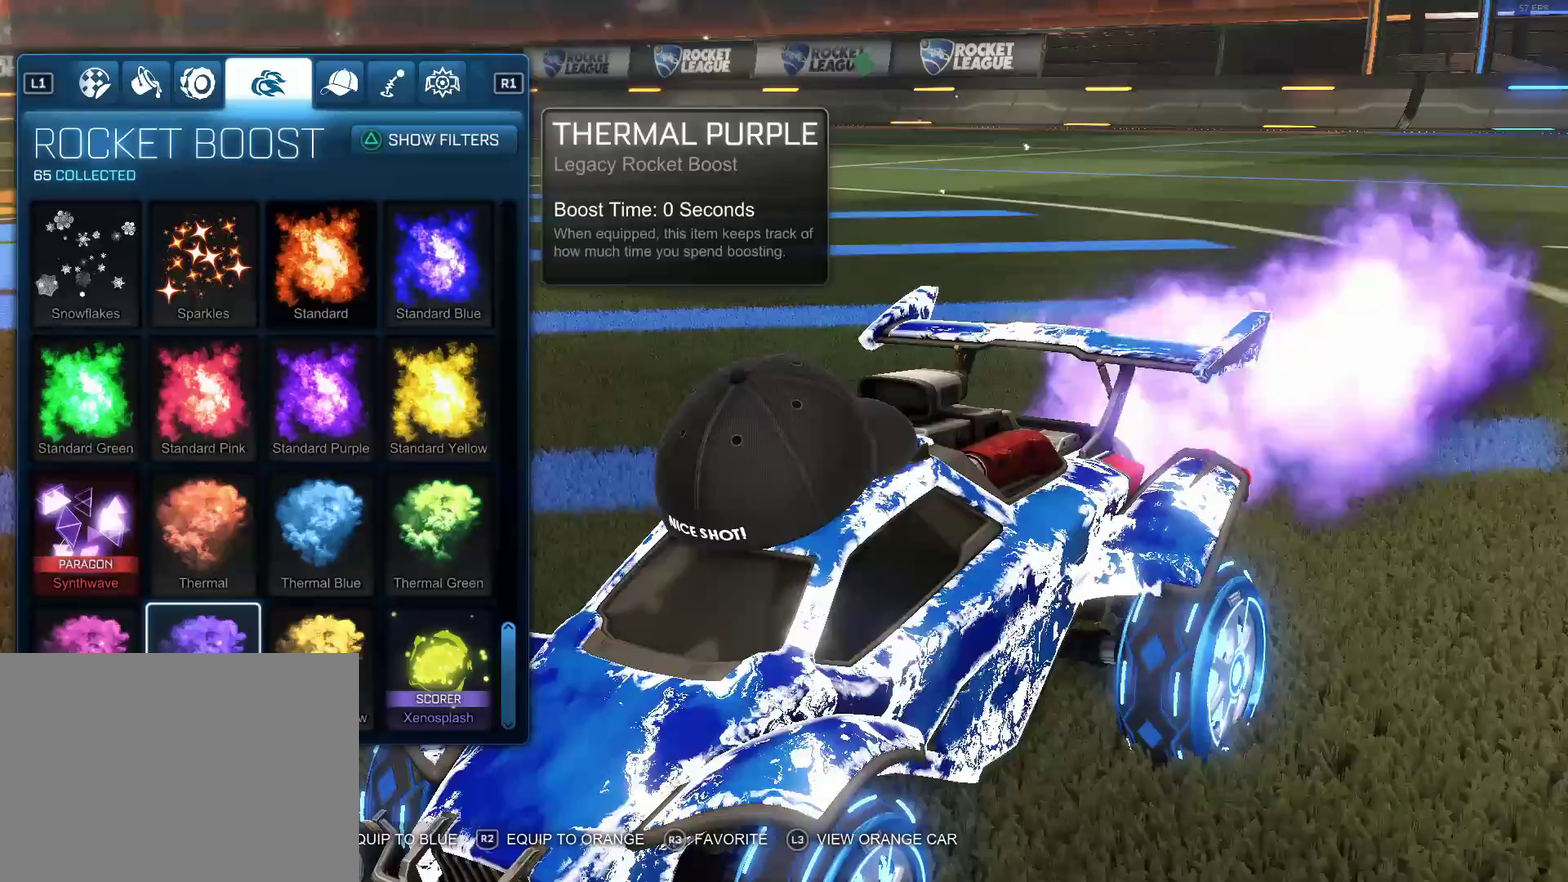
{"buttons": [], "left_stick": "center", "right_stick": "center", "events": [[183, "R1", "down"], [300, "R1", "up"]]}
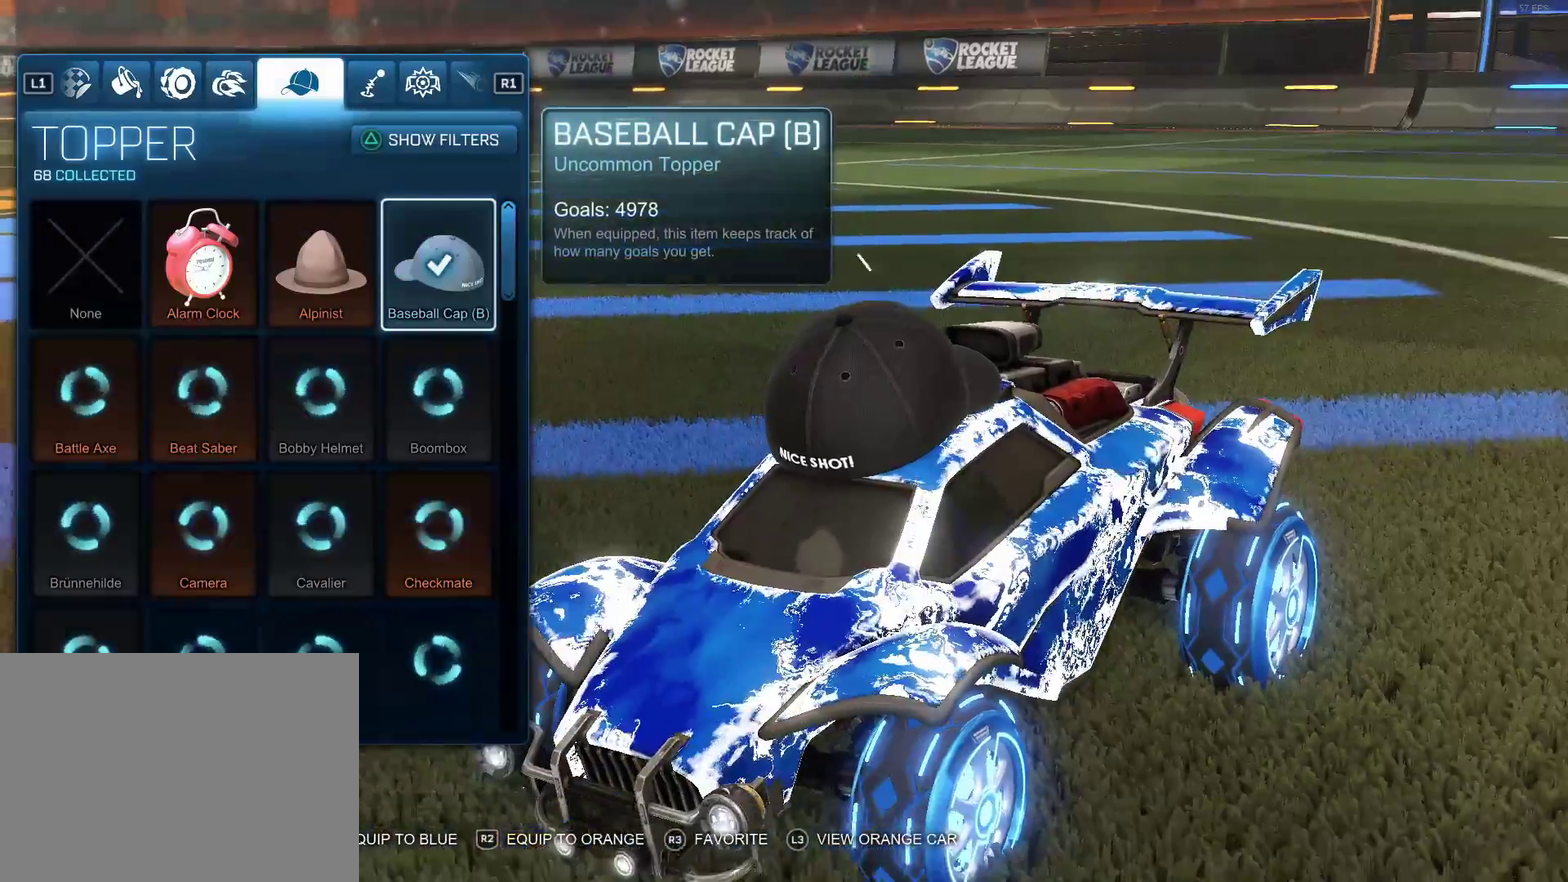
{"buttons": [], "left_stick": "center", "right_stick": "center", "events": []}
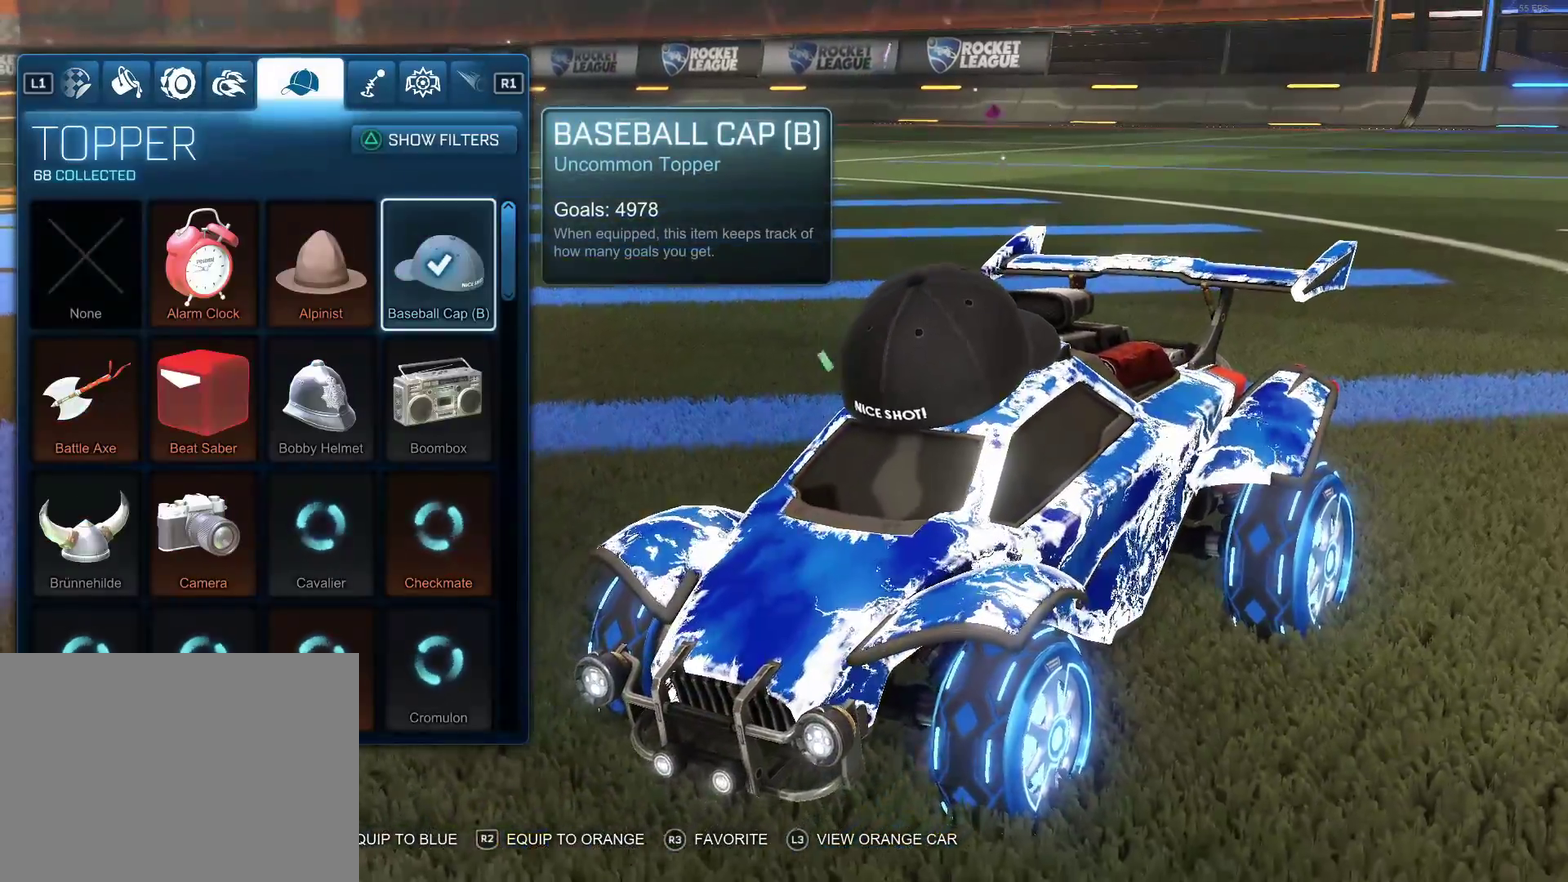
{"buttons": [], "left_stick": "center", "right_stick": "center", "events": []}
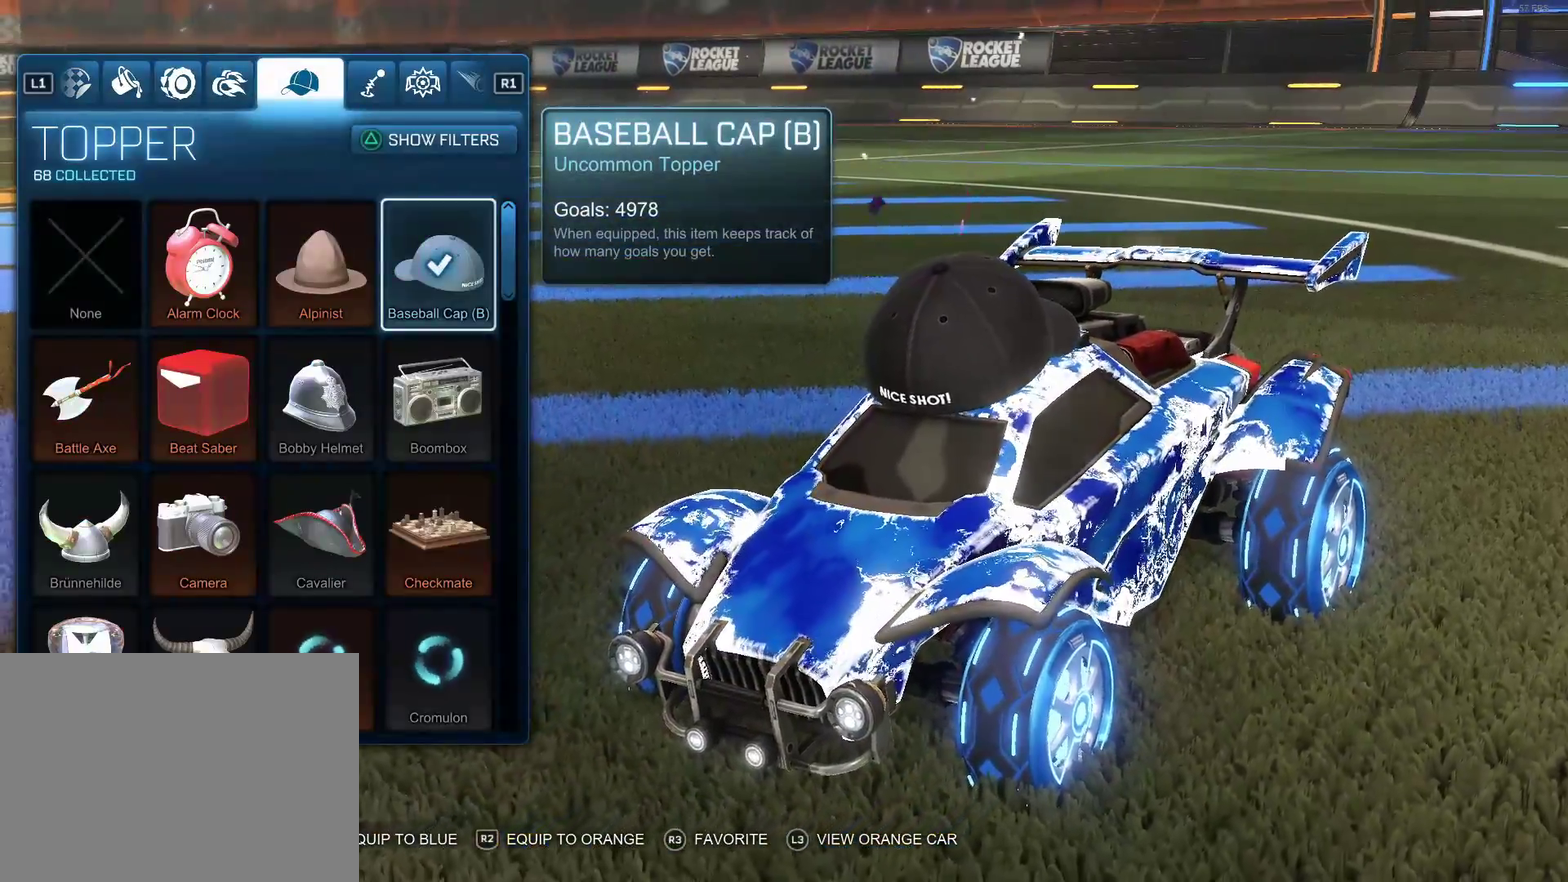
{"buttons": ["DPAD_DOWN"], "left_stick": "center", "right_stick": "center", "events": [[117, "DPAD_DOWN", "down"], [200, "DPAD_DOWN", "up"], [283, "DPAD_DOWN", "down"], [367, "DPAD_DOWN", "up"], [433, "DPAD_DOWN", "down"]]}
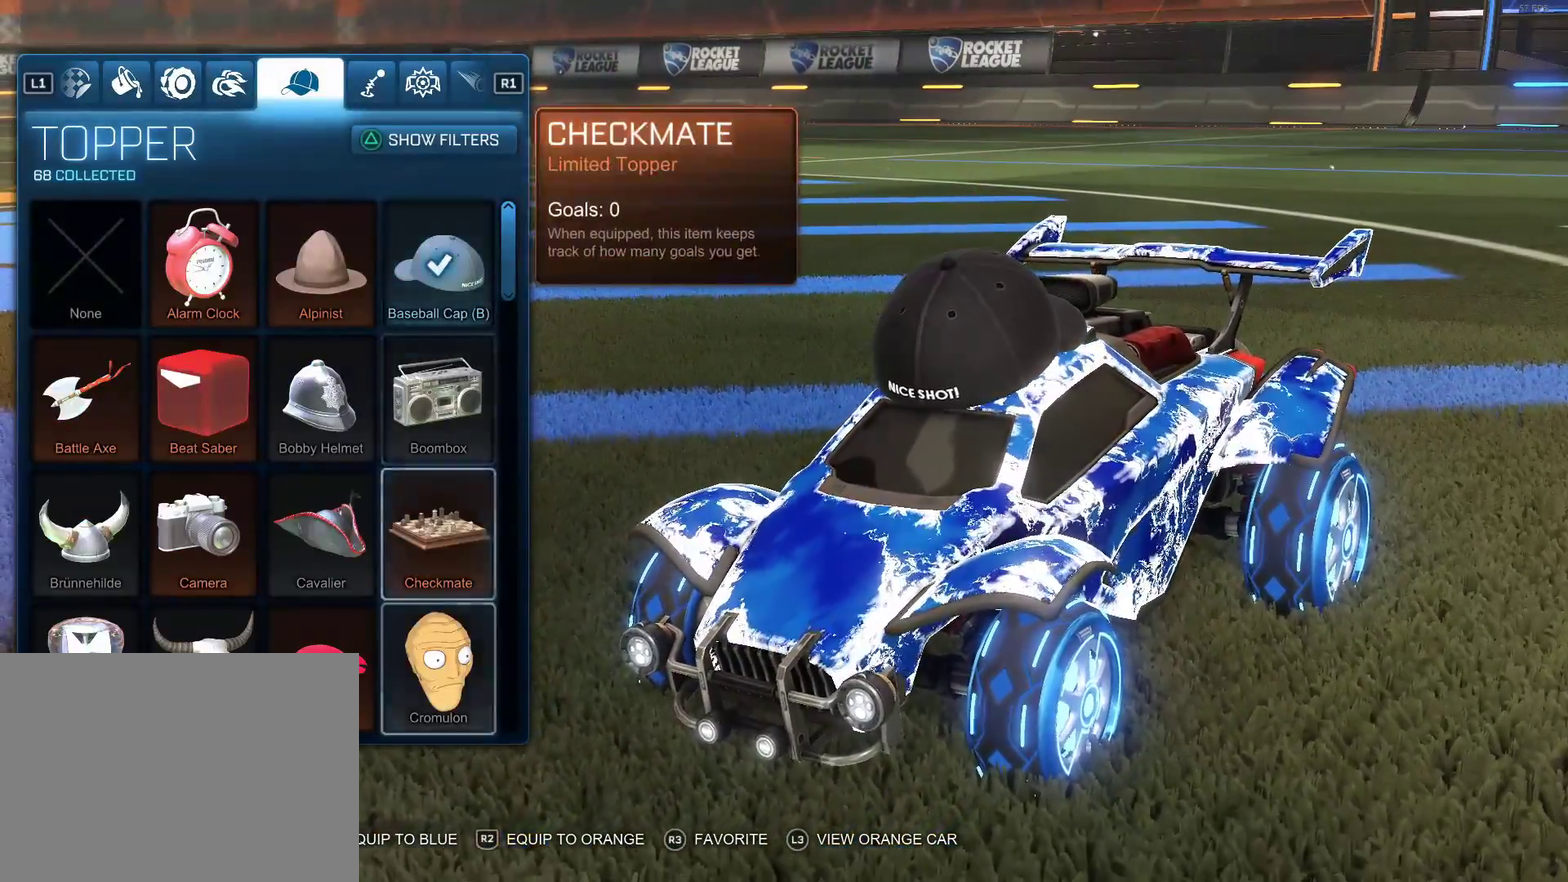
{"buttons": [], "left_stick": "center", "right_stick": "center", "events": [[33, "DPAD_DOWN", "up"], [233, "DPAD_DOWN", "down"], [317, "DPAD_DOWN", "up"], [417, "DPAD_DOWN", "down"], [500, "DPAD_DOWN", "up"]]}
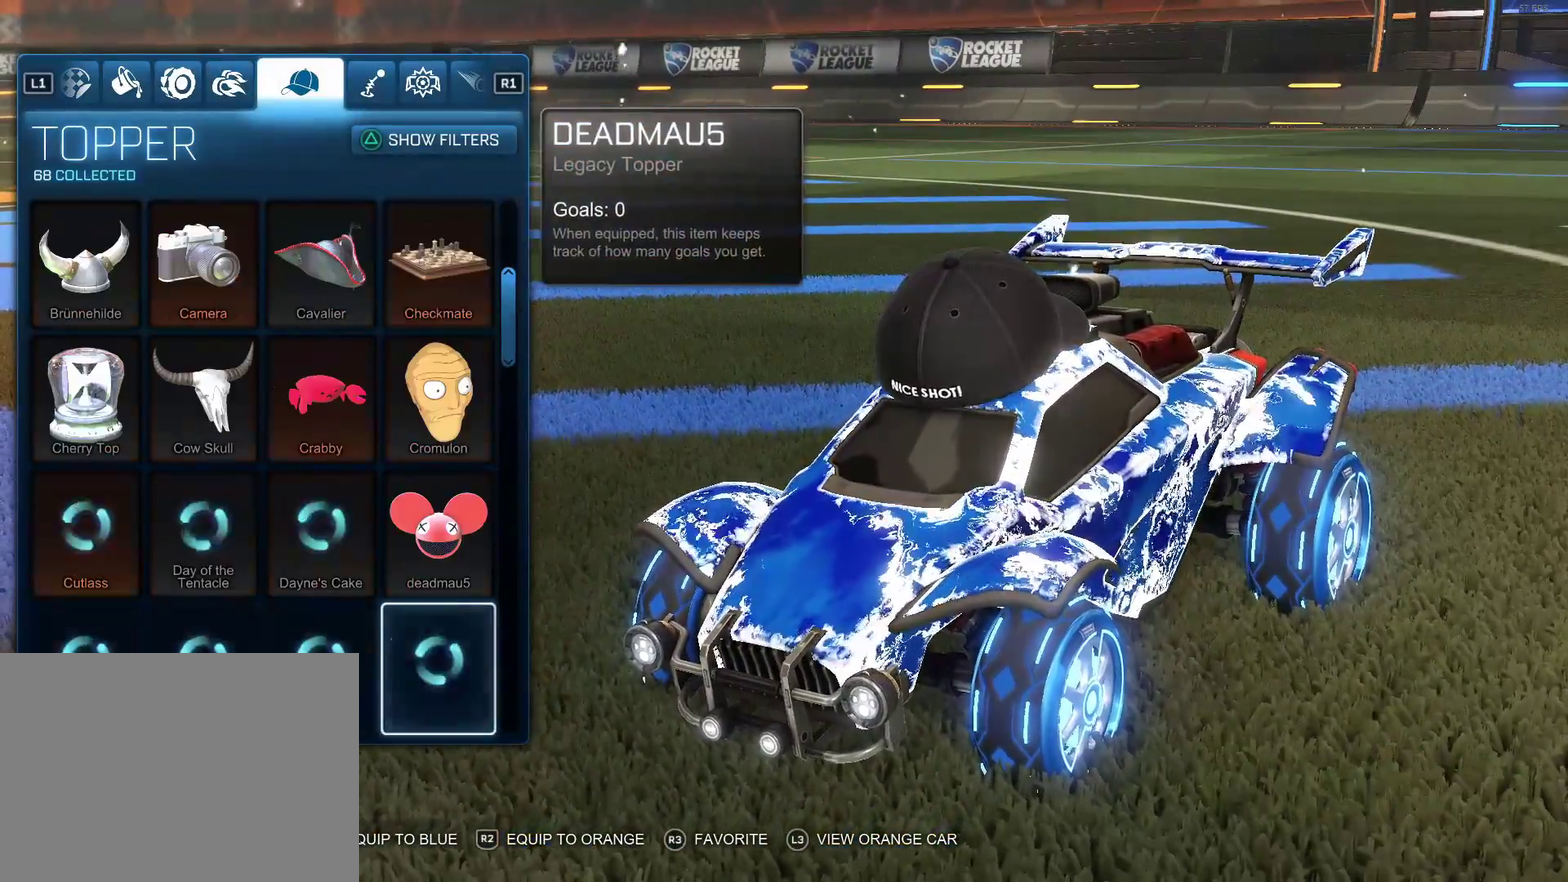
{"buttons": ["DPAD_LEFT"], "left_stick": "center", "right_stick": "center", "events": [[483, "DPAD_LEFT", "down"]]}
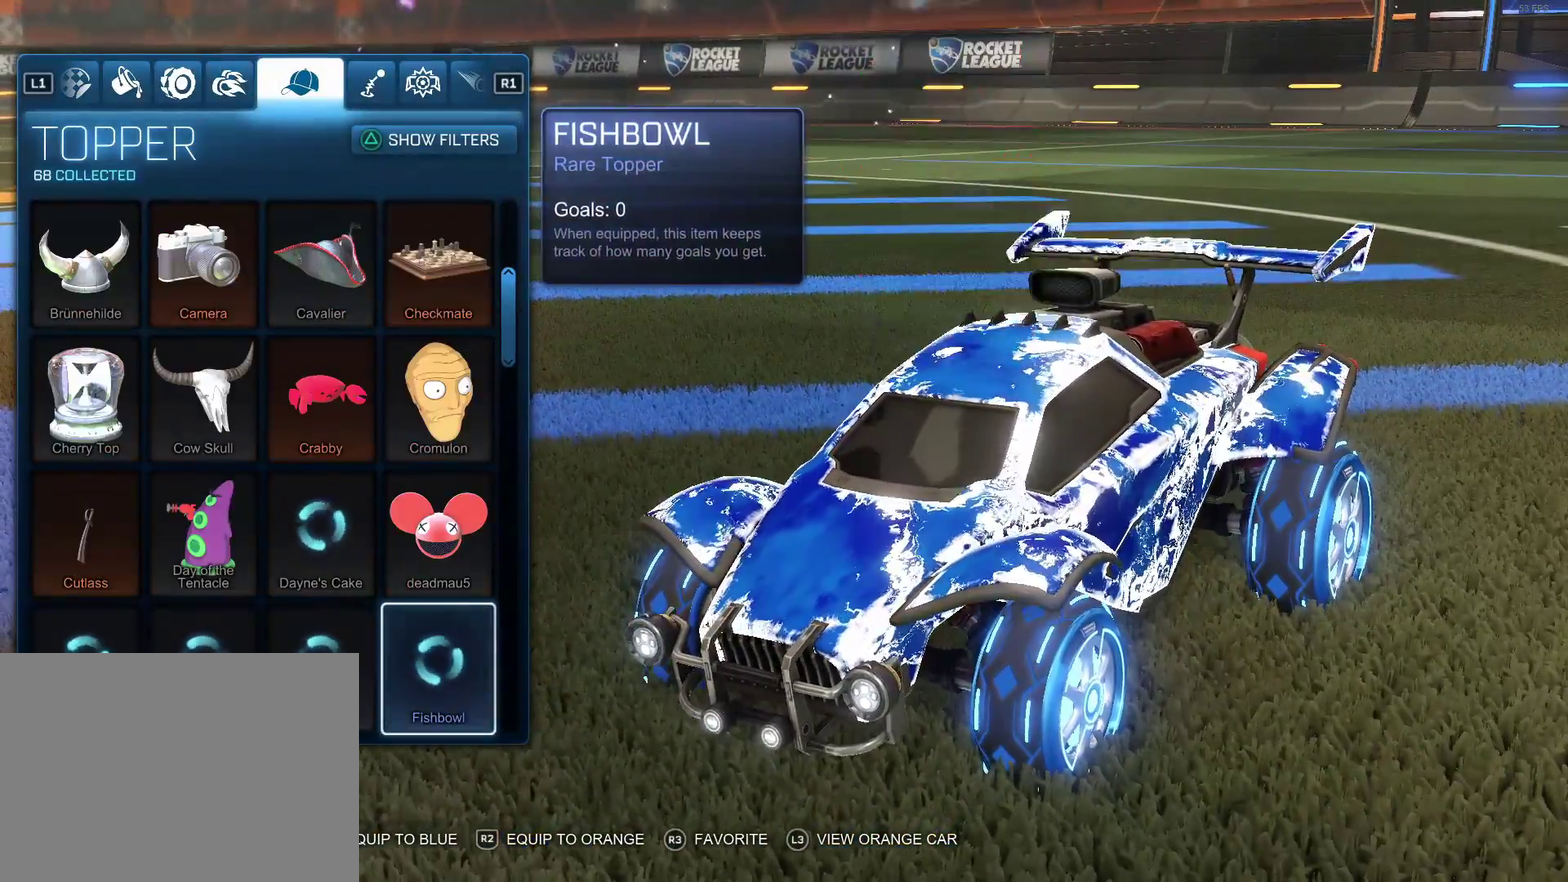
{"buttons": ["DPAD_DOWN"], "left_stick": "center", "right_stick": "center", "events": [[67, "DPAD_LEFT", "up"], [250, "DPAD_DOWN", "down"], [350, "DPAD_DOWN", "up"], [483, "DPAD_DOWN", "down"]]}
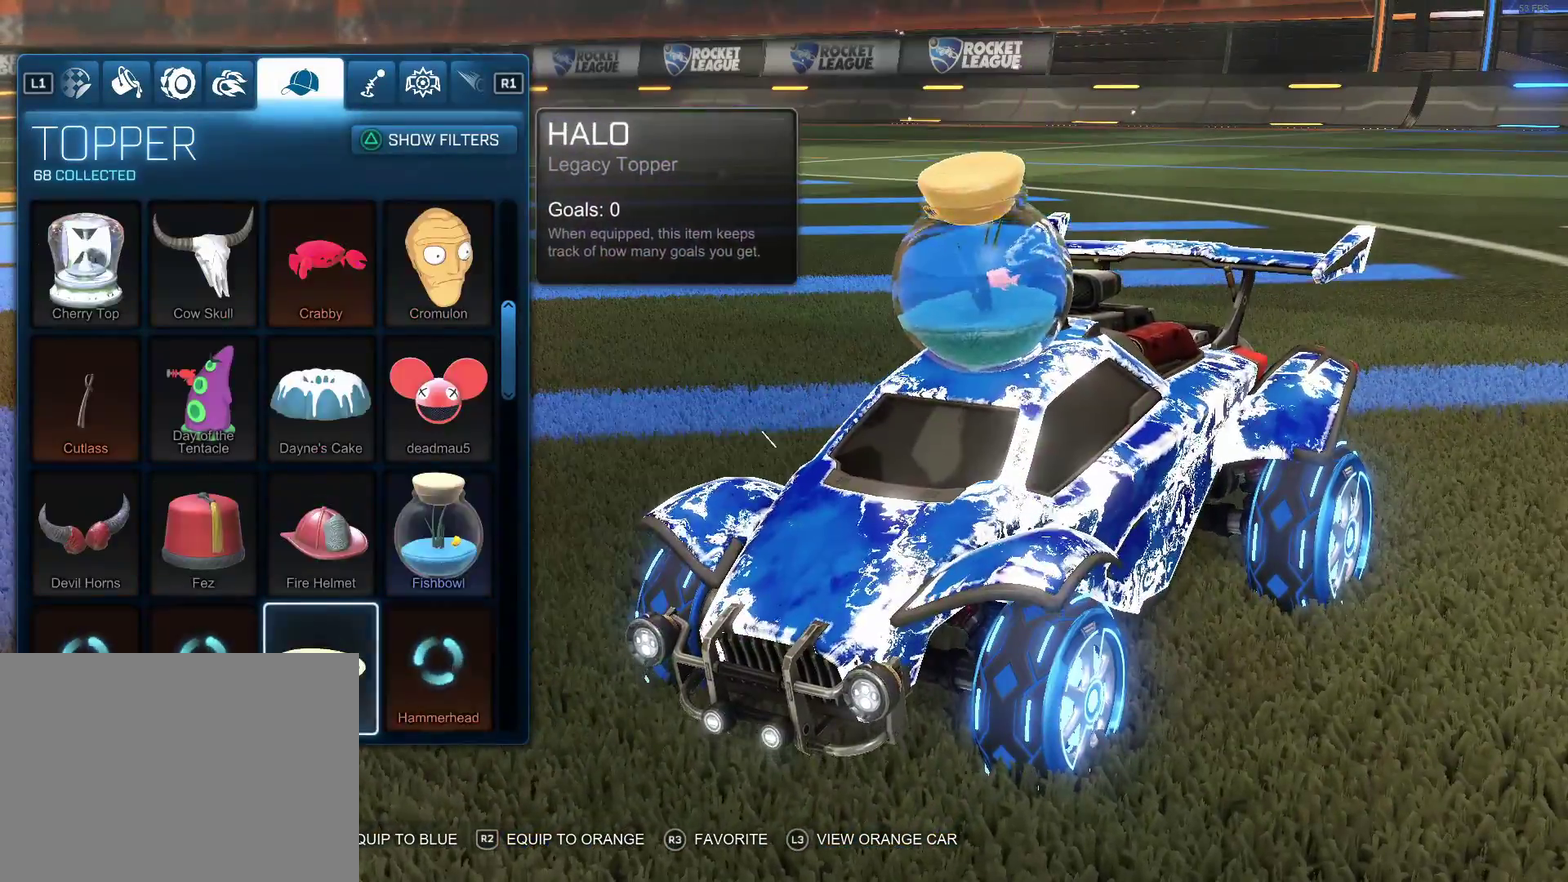
{"buttons": [], "left_stick": "center", "right_stick": "center", "events": [[50, "DPAD_DOWN", "up"], [250, "DPAD_DOWN", "down"], [383, "DPAD_DOWN", "up"]]}
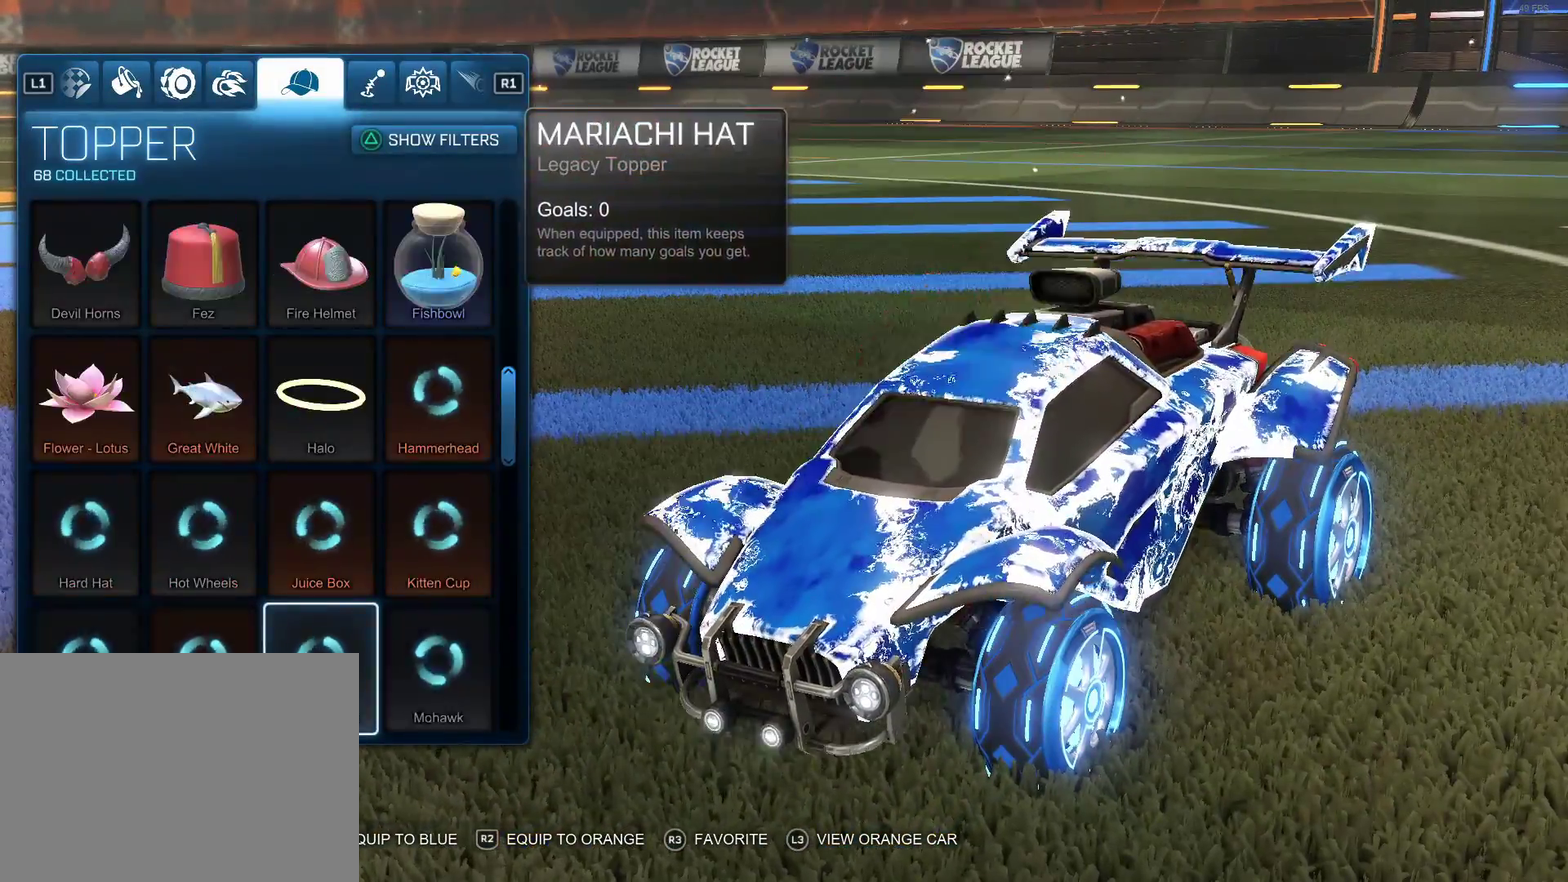
{"buttons": [], "left_stick": "center", "right_stick": "center", "events": [[33, "DPAD_DOWN", "down"], [100, "DPAD_DOWN", "up"], [233, "DPAD_DOWN", "down"], [317, "DPAD_DOWN", "up"]]}
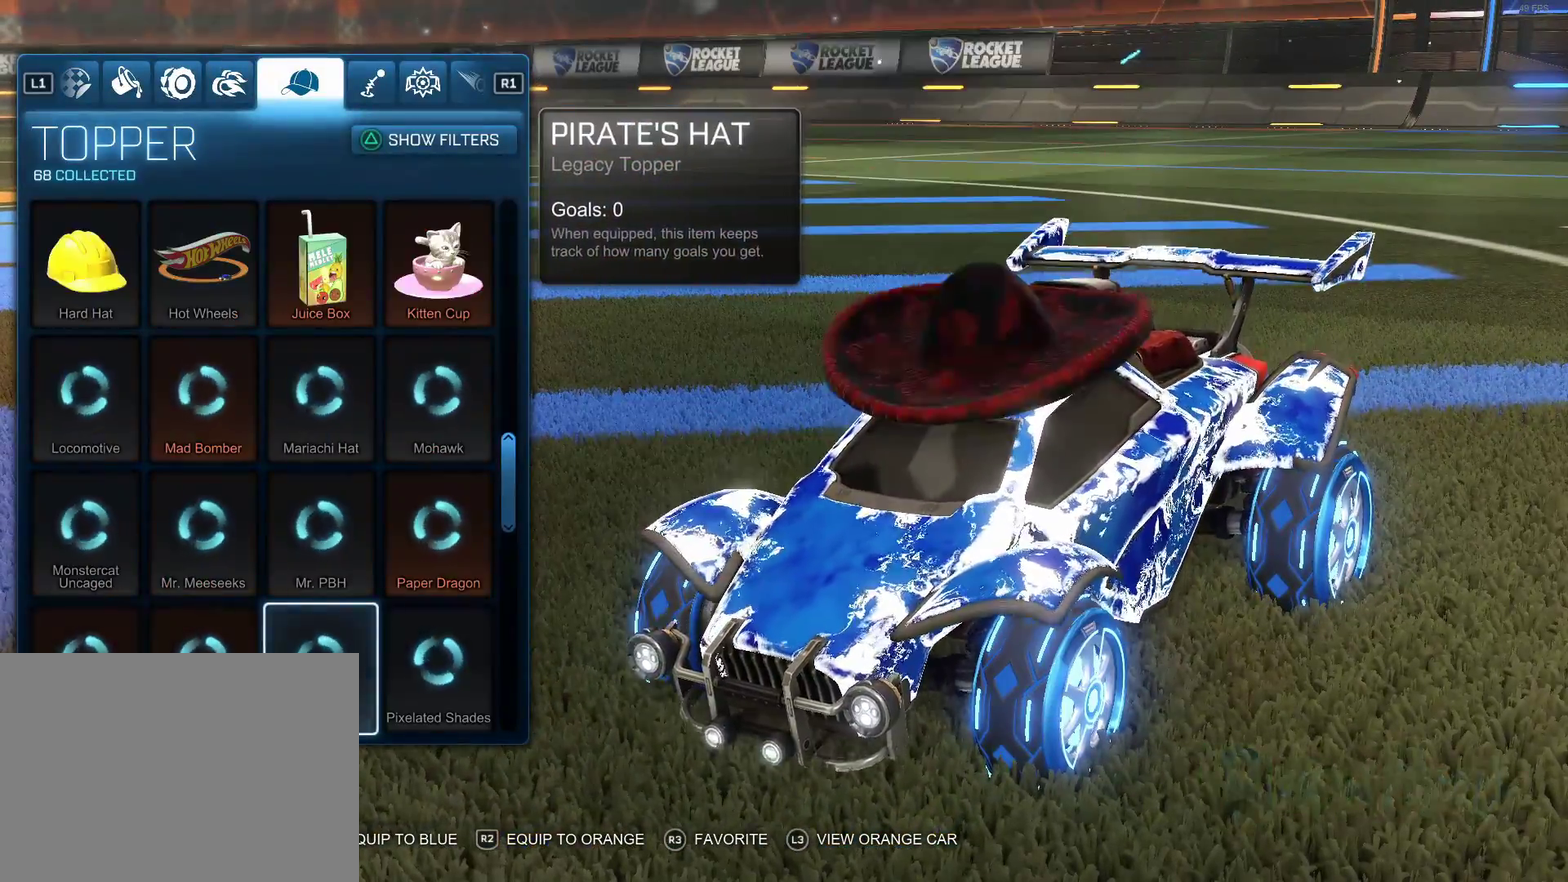
{"buttons": ["DPAD_DOWN"], "left_stick": "center", "right_stick": "center", "events": [[433, "DPAD_DOWN", "down"]]}
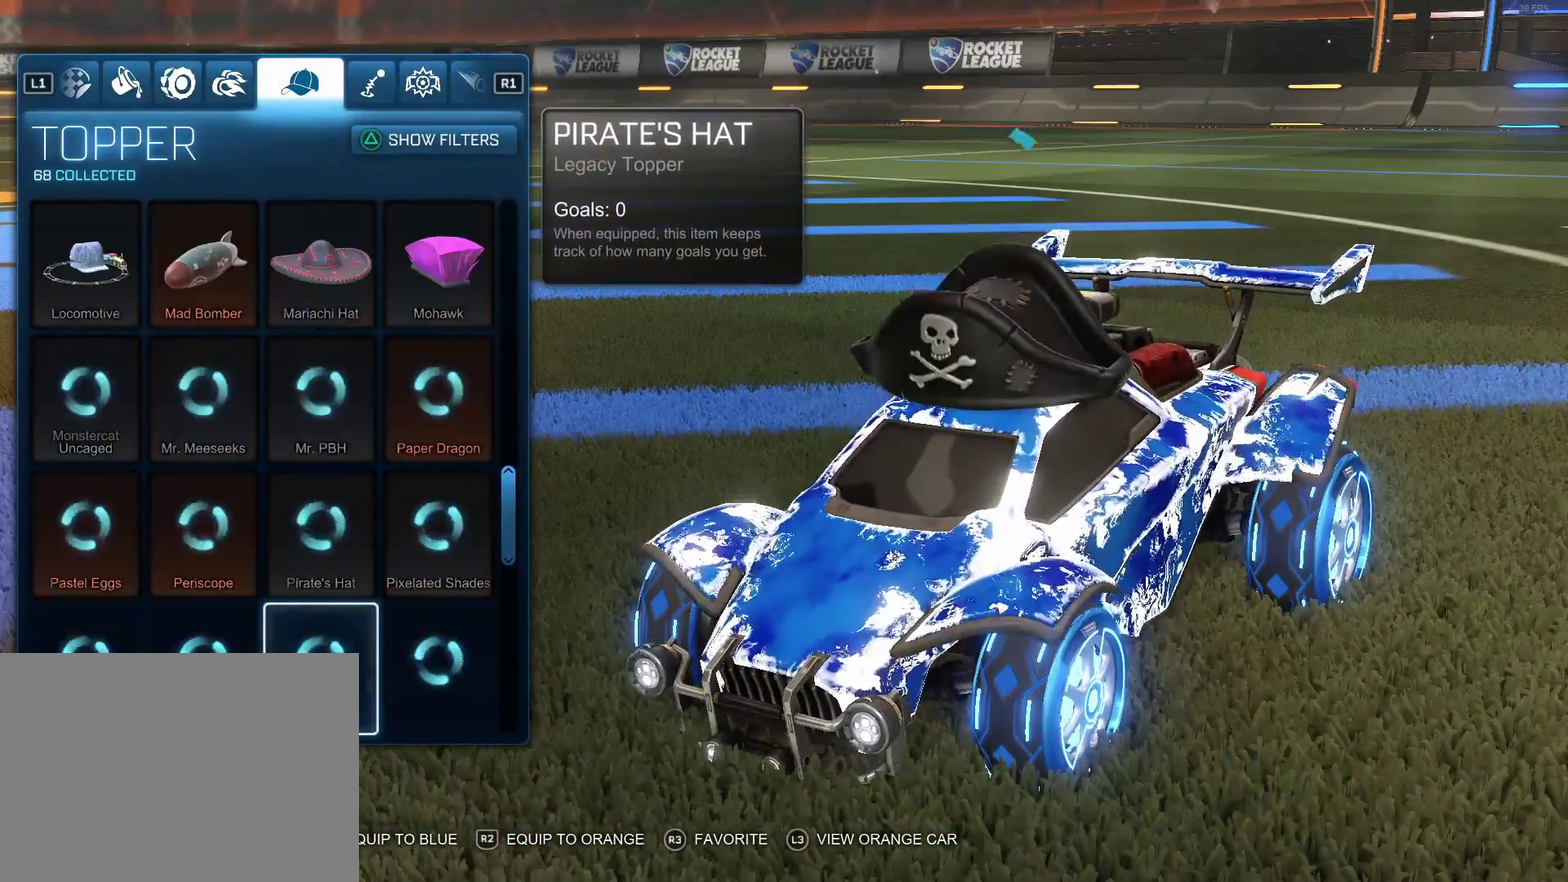
{"buttons": [], "left_stick": "center", "right_stick": "center", "events": [[50, "DPAD_DOWN", "up"], [133, "DPAD_DOWN", "down"], [233, "DPAD_DOWN", "up"], [333, "DPAD_DOWN", "down"], [417, "DPAD_DOWN", "up"]]}
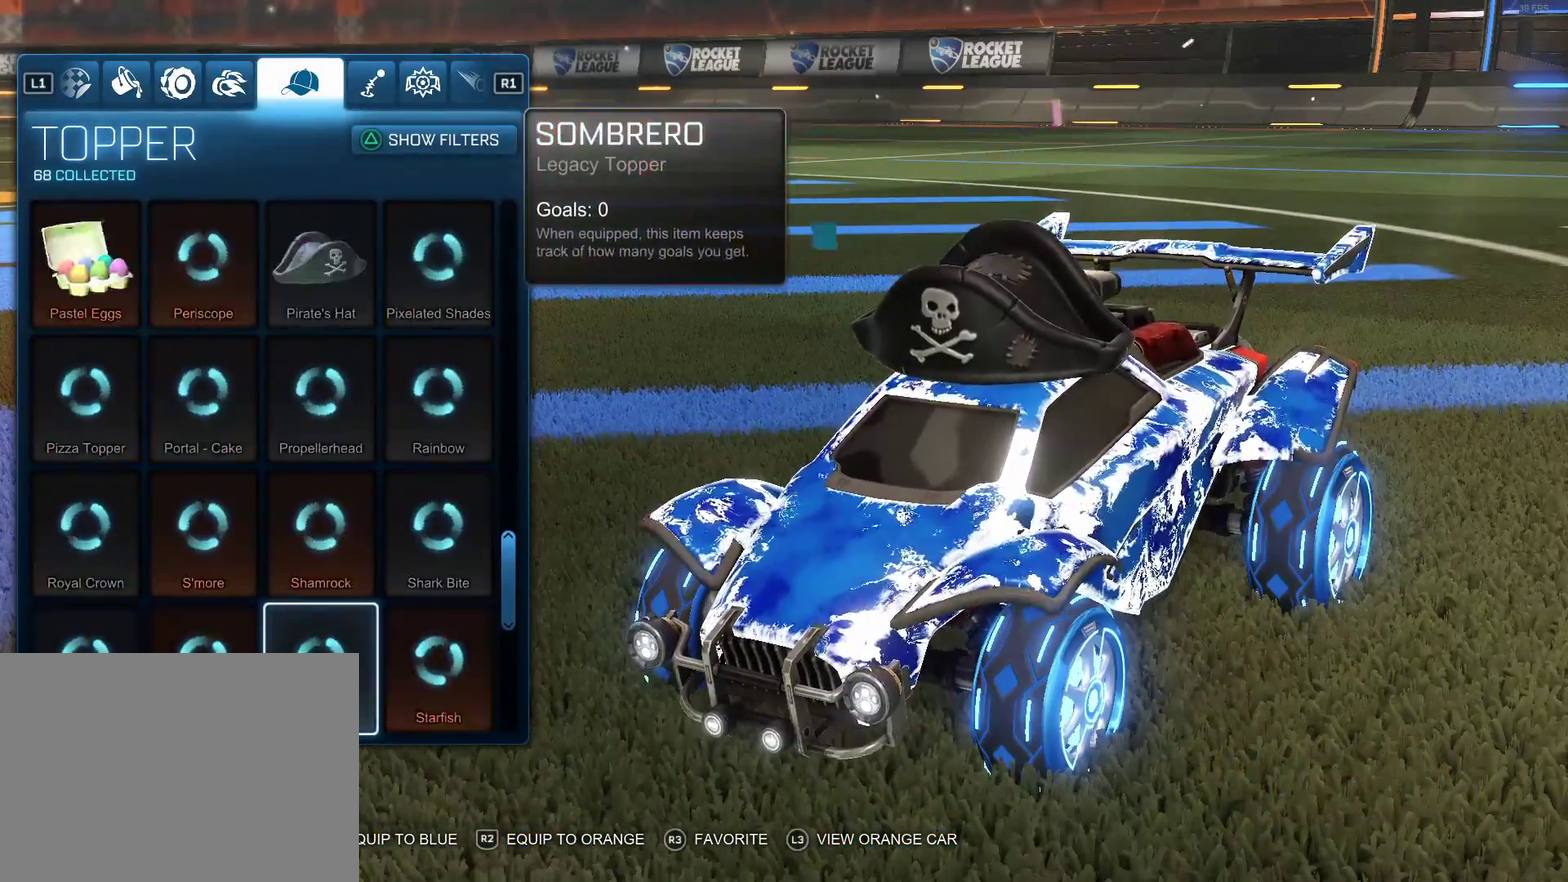
{"buttons": [], "left_stick": "center", "right_stick": "center", "events": [[17, "DPAD_DOWN", "down"], [100, "DPAD_DOWN", "up"], [183, "DPAD_DOWN", "down"], [283, "DPAD_DOWN", "up"], [367, "DPAD_DOWN", "down"], [467, "DPAD_DOWN", "up"]]}
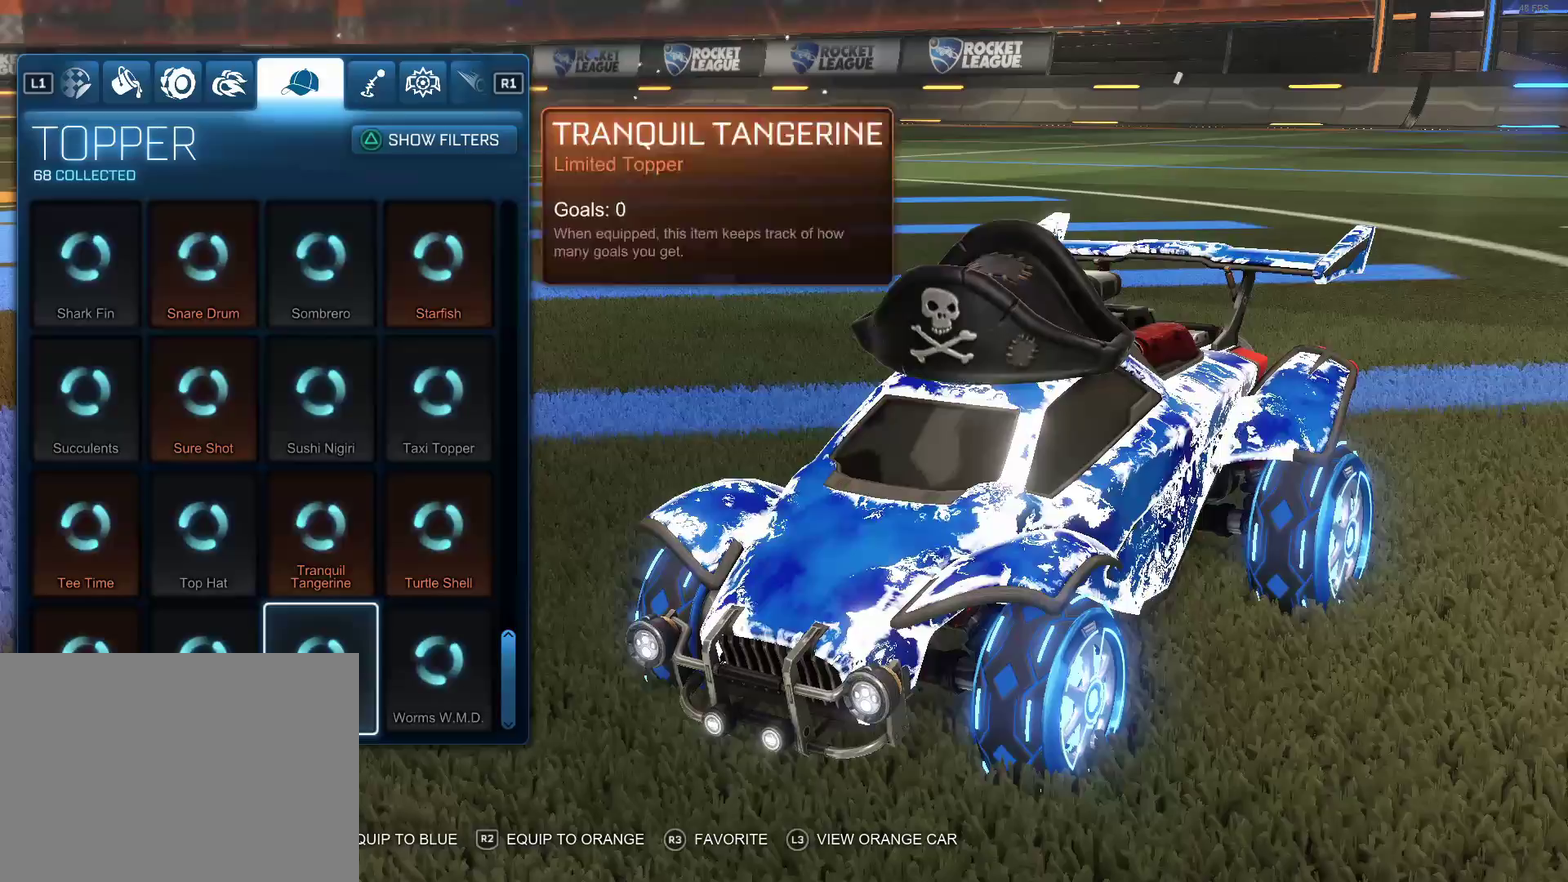
{"buttons": [], "left_stick": "center", "right_stick": "center"}
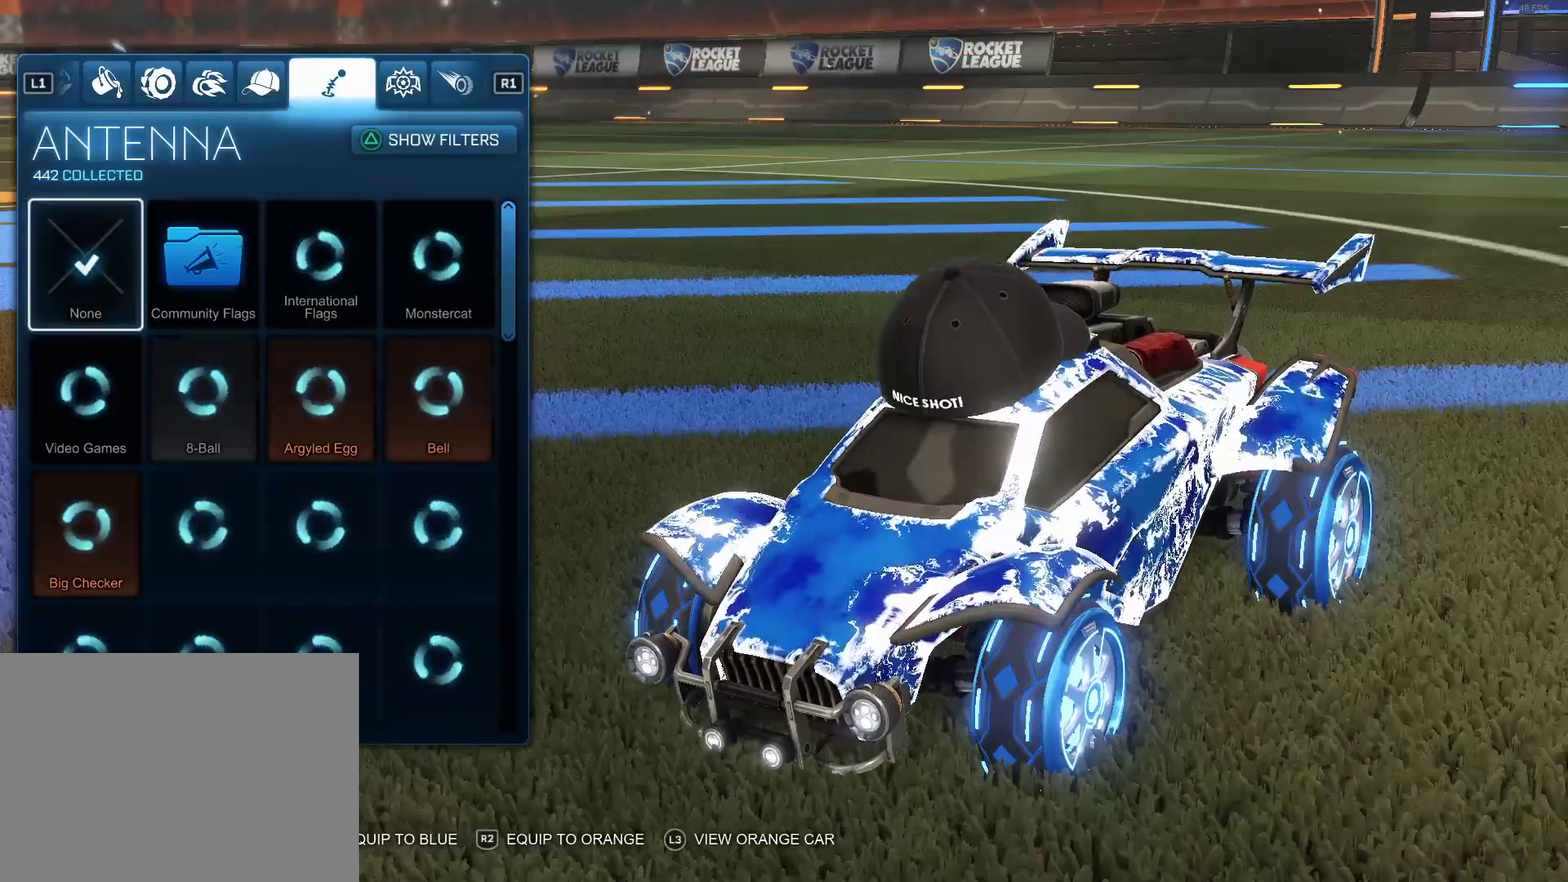
{"buttons": [], "left_stick": "center", "right_stick": "center", "events": [[317, "R1", "down"], [400, "R1", "up"]]}
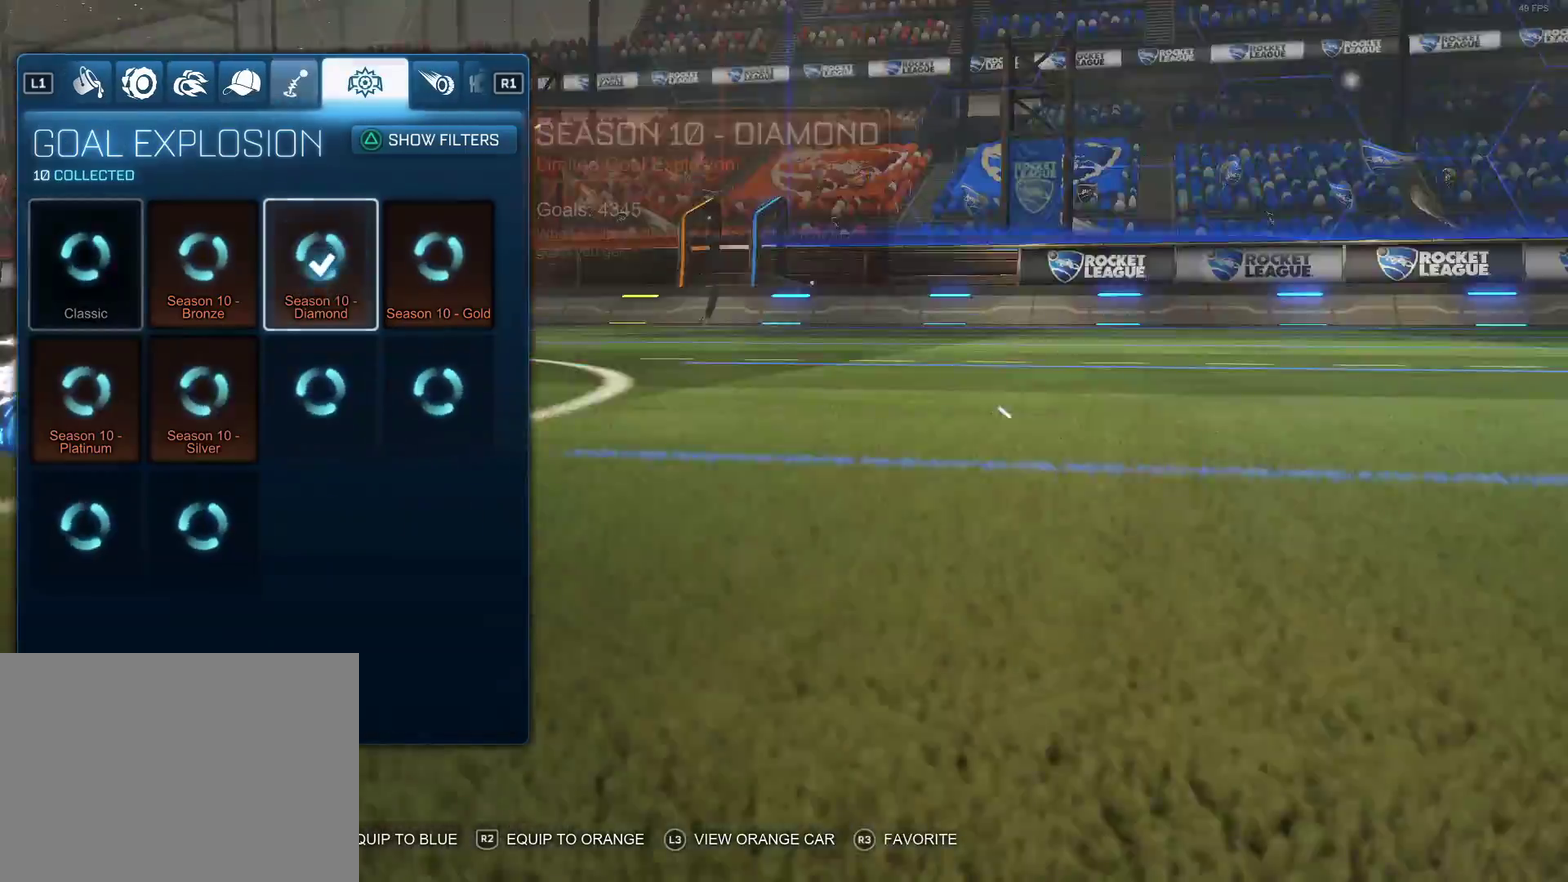
{"buttons": [], "left_stick": "center", "right_stick": "center", "events": []}
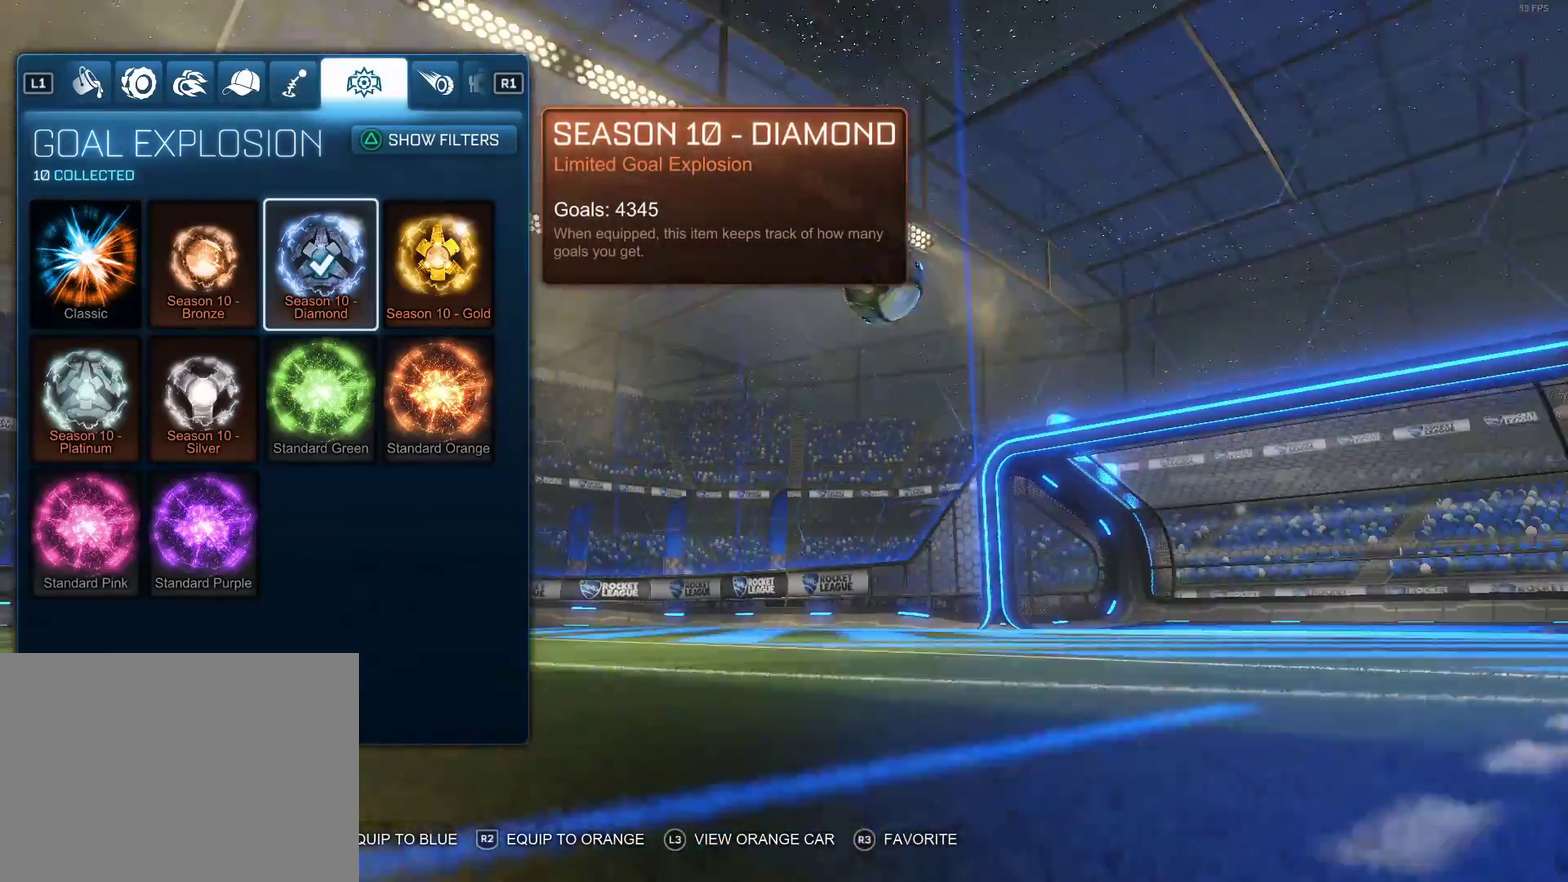
{"buttons": [], "left_stick": "center", "right_stick": "center", "events": []}
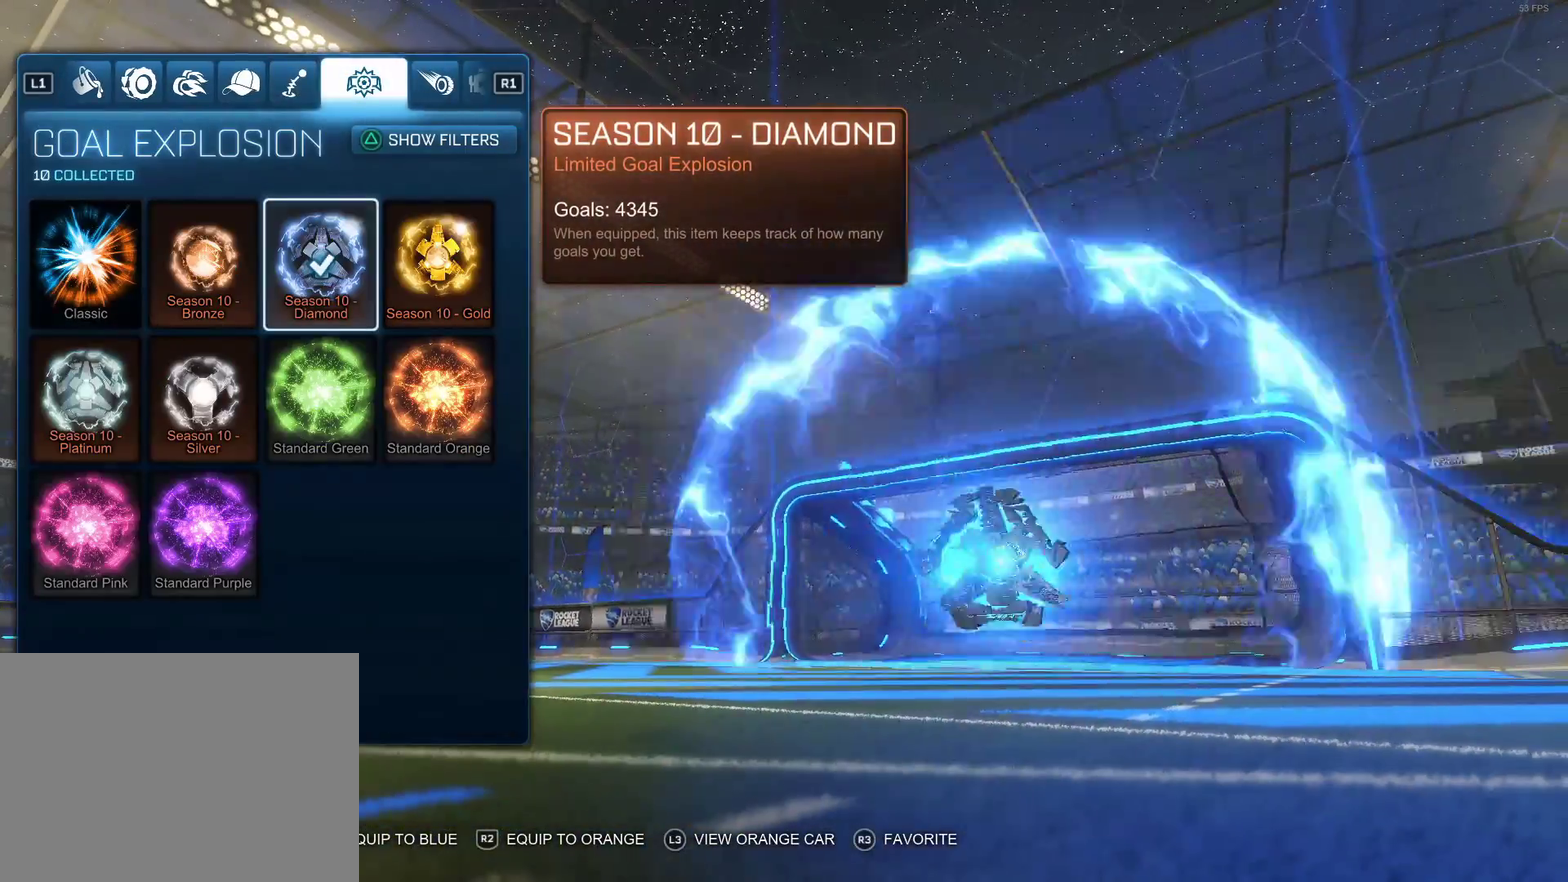
{"buttons": [], "left_stick": "center", "right_stick": "center", "events": []}
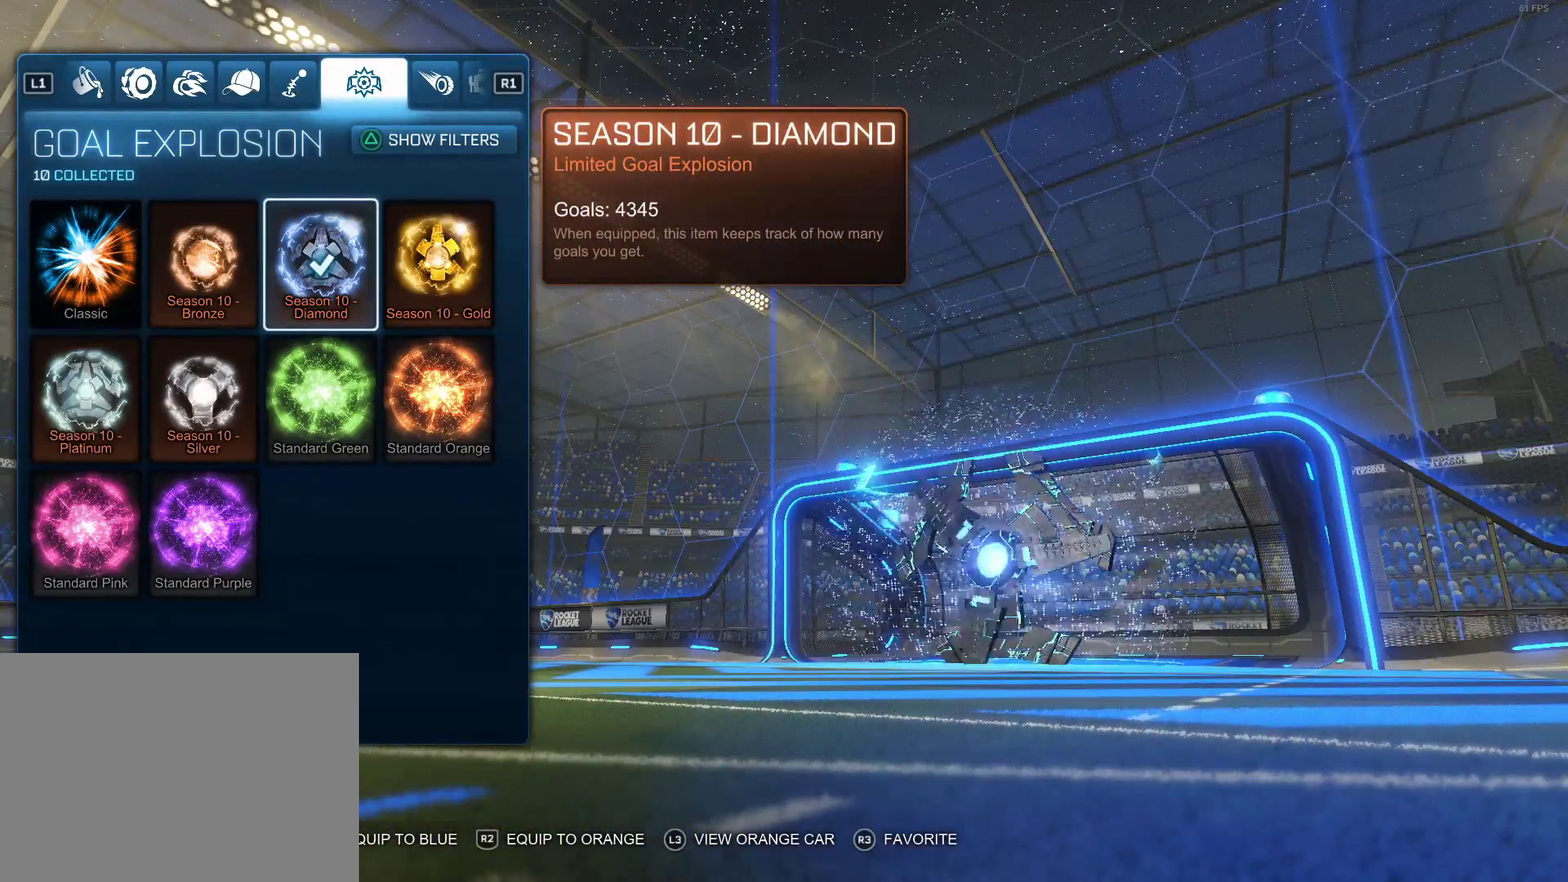
{"buttons": ["DPAD_LEFT"], "left_stick": "center", "right_stick": "center", "events": [[33, "DPAD_DOWN", "down"], [133, "DPAD_DOWN", "up"], [333, "DPAD_LEFT", "down"], [417, "DPAD_LEFT", "up"], [500, "DPAD_LEFT", "down"]]}